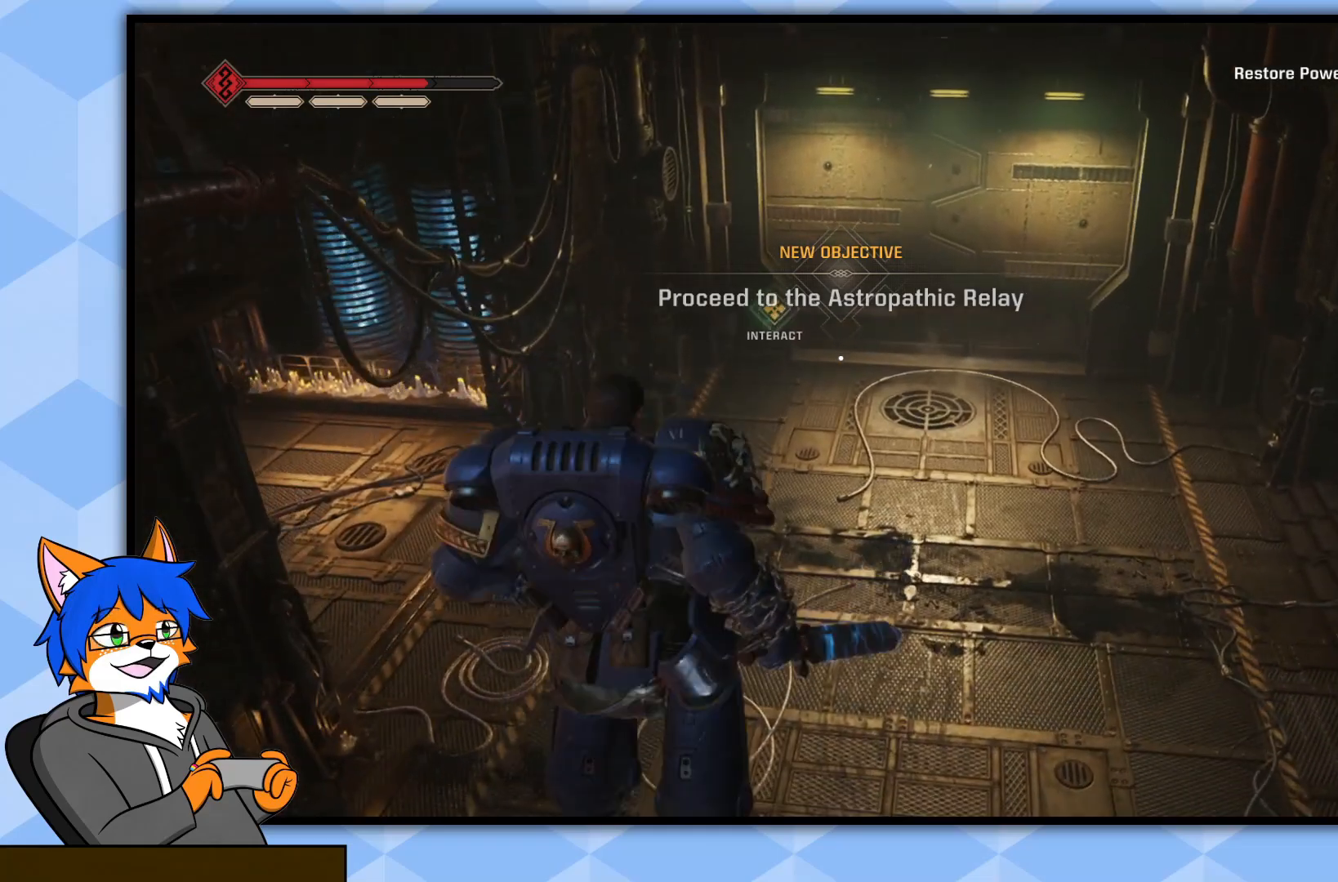
Gameplay with a controller (PlayStation layout); each line is a JSON object with the inputs held at the frame after it. "events" lists button and stick changes between this image and that frame as [ms after this image, input, new state], when the widget could be followed in between.
{"buttons": [], "left_stick": "up", "right_stick": "center", "events": []}
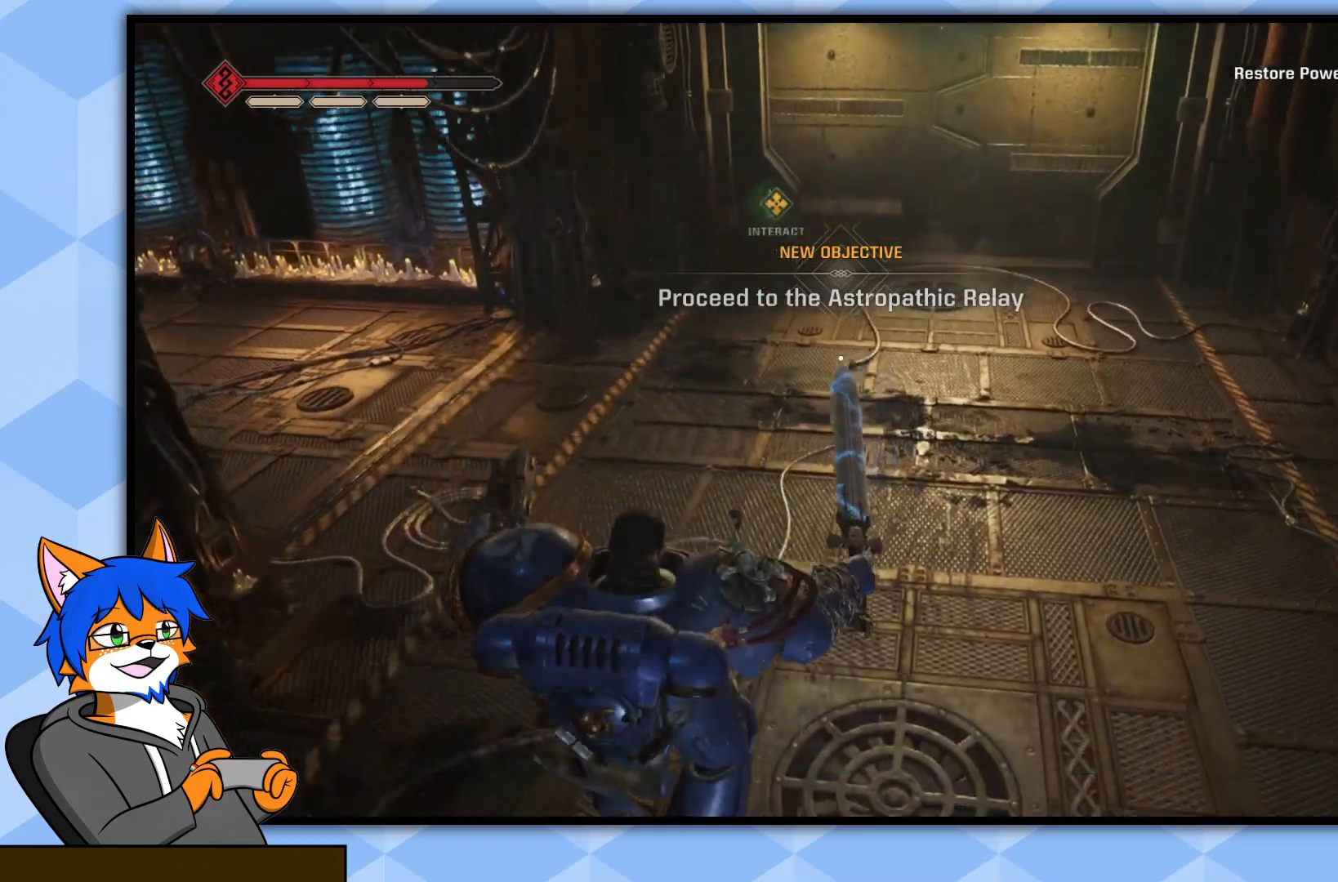
{"buttons": [], "left_stick": "center", "right_stick": "up-left", "events": [[33, "left_stick", "center"], [467, "right_stick", "up-left"]]}
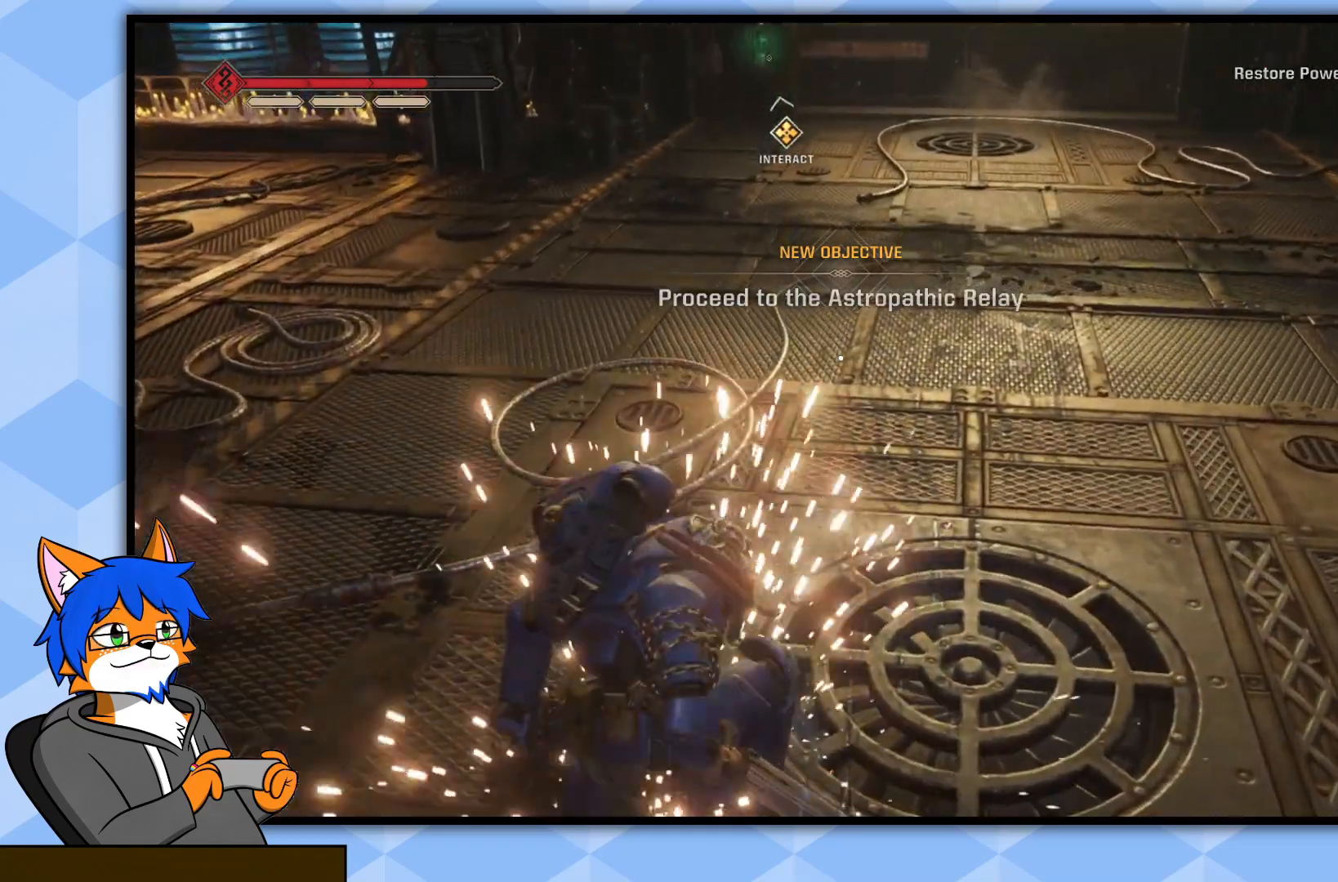
{"buttons": [], "left_stick": "up", "right_stick": "center", "events": [[33, "left_stick", "up"], [267, "right_stick", "center"]]}
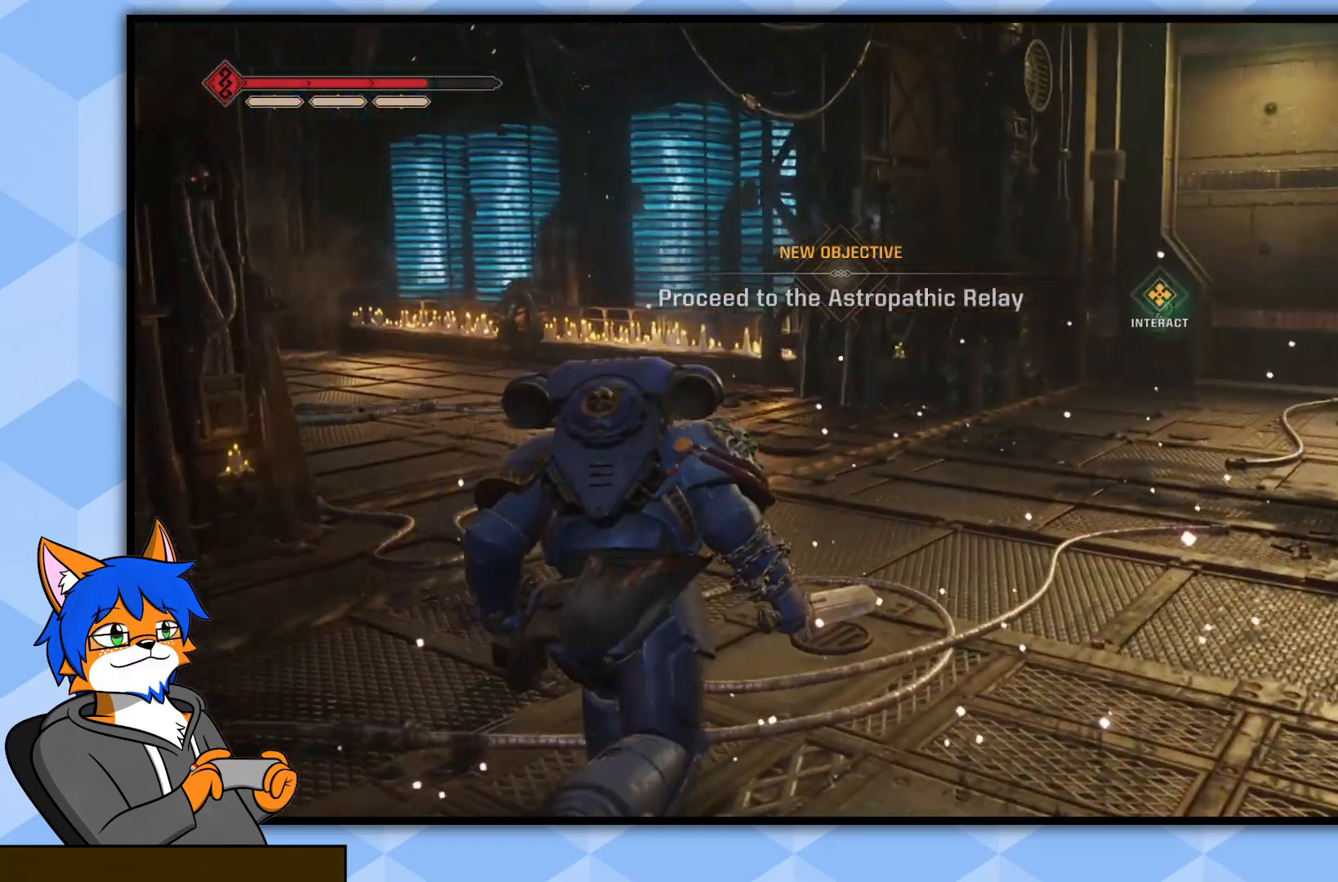
{"buttons": [], "left_stick": "up", "right_stick": "center", "events": [[17, "L3", "down"], [17, "right_stick", "left"], [183, "L3", "up"], [283, "right_stick", "center"]]}
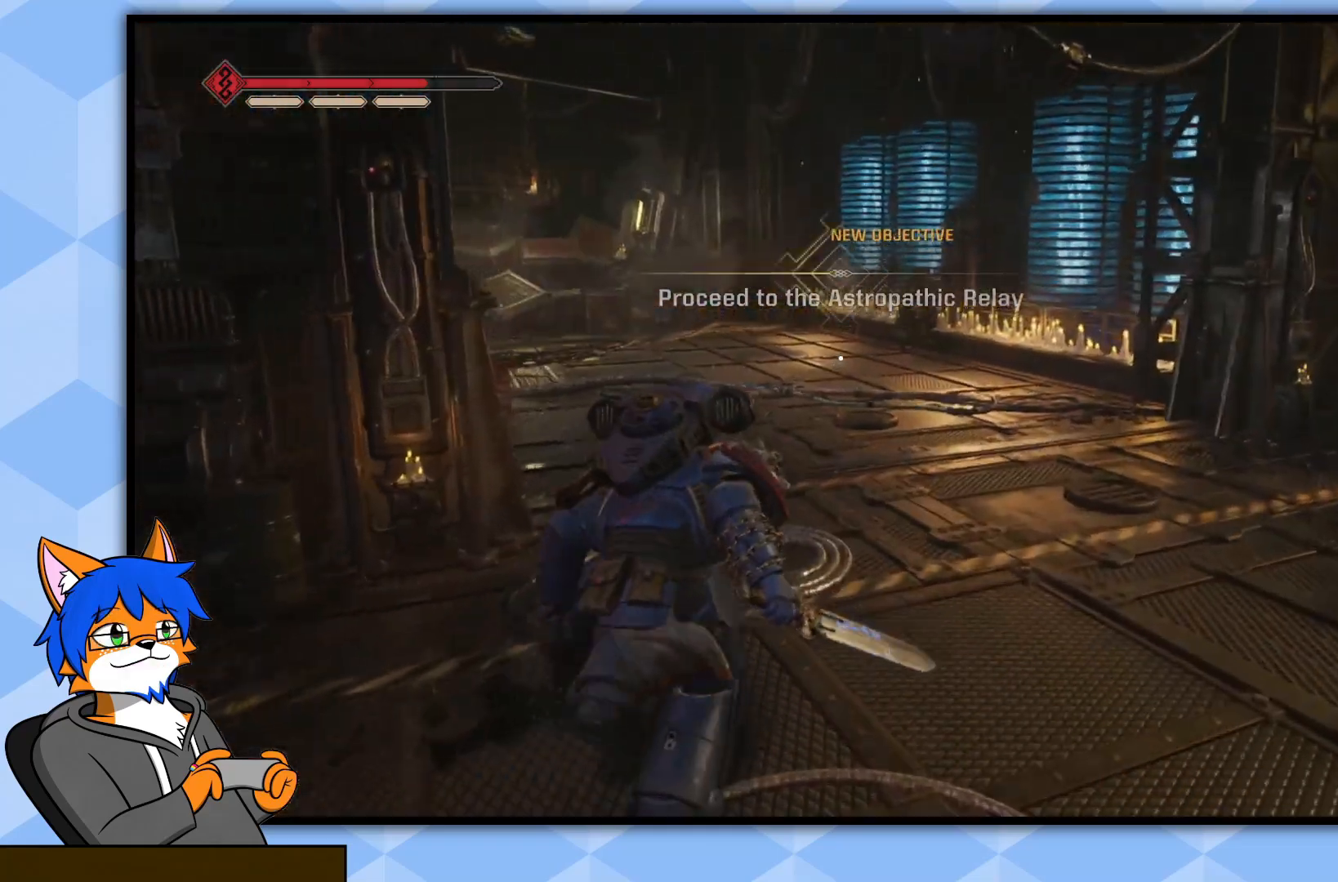
{"buttons": [], "left_stick": "up", "right_stick": "center", "events": [[50, "right_stick", "left"], [367, "right_stick", "center"]]}
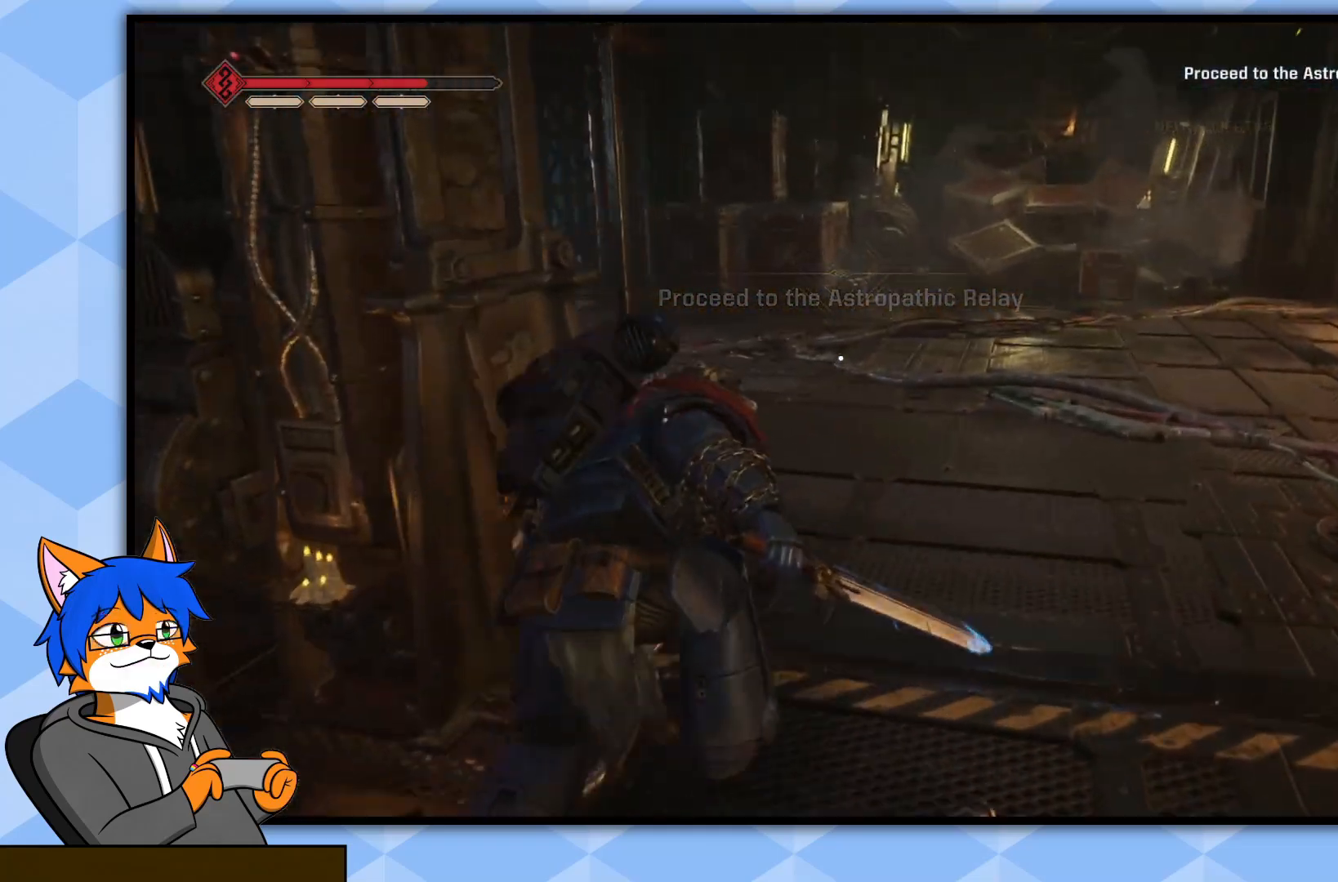
{"buttons": [], "left_stick": "up", "right_stick": "left", "events": [[467, "right_stick", "left"]]}
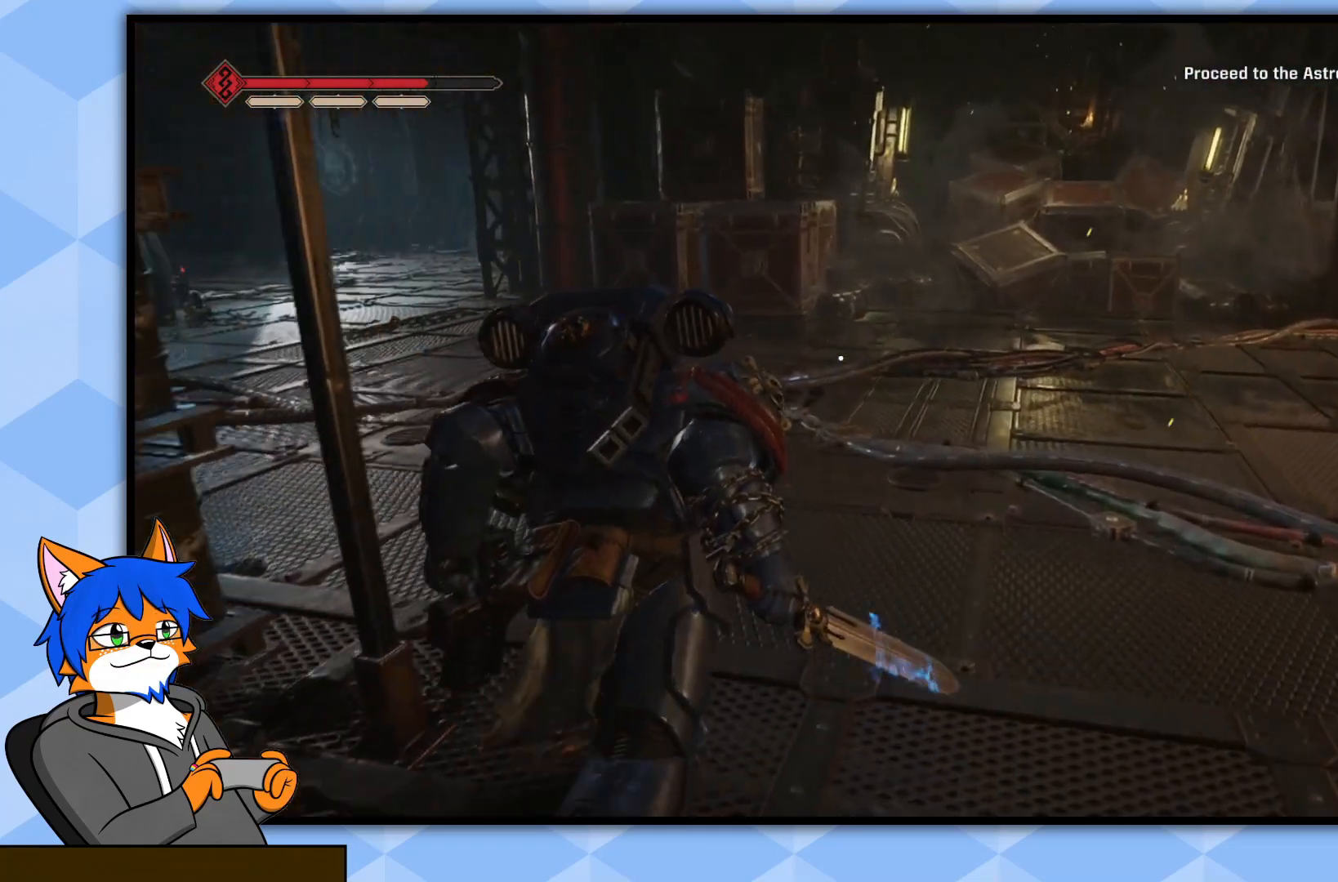
{"buttons": [], "left_stick": "up", "right_stick": "center", "events": [[300, "right_stick", "center"]]}
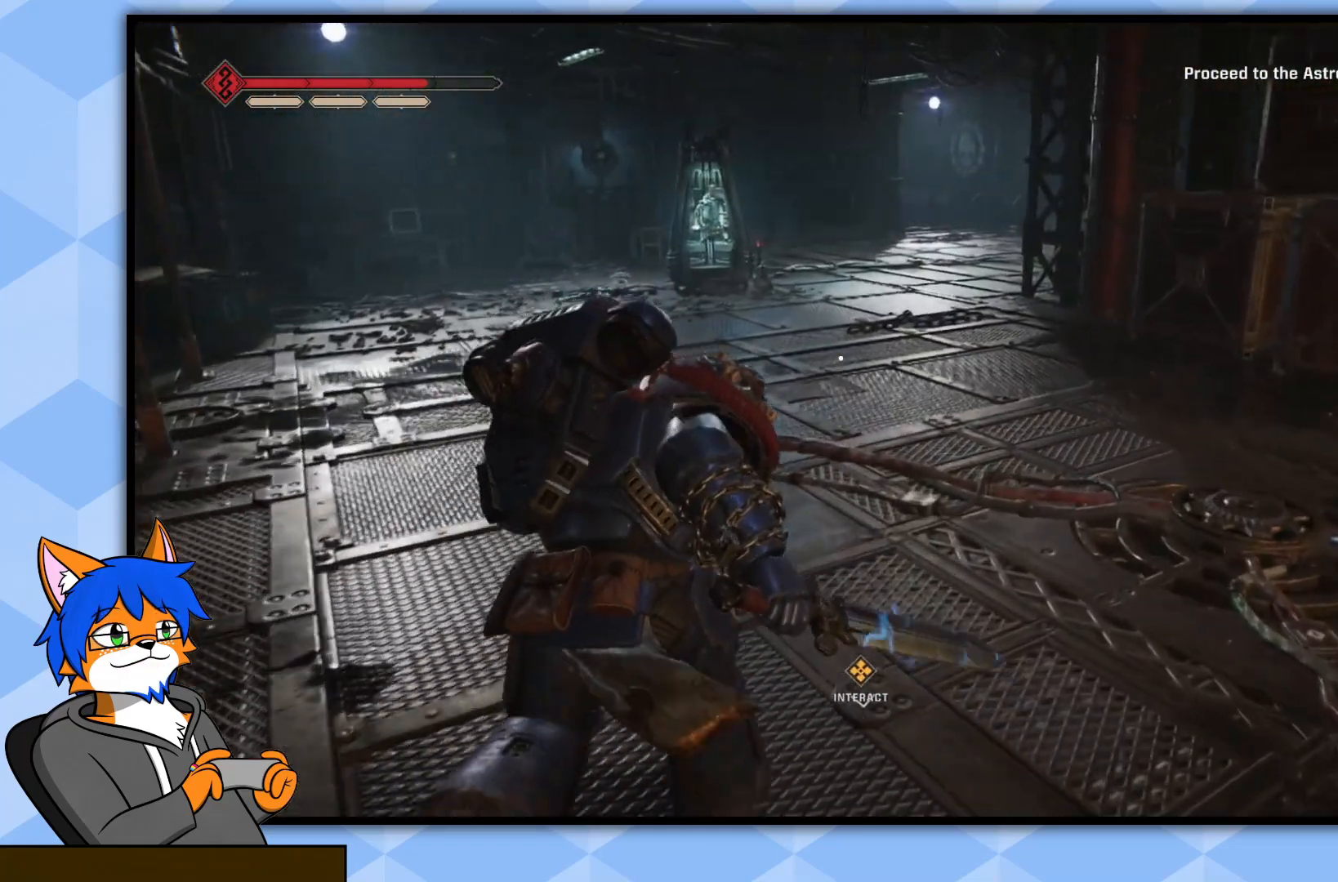
{"buttons": [], "left_stick": "up", "right_stick": "center", "events": [[167, "right_stick", "left"], [450, "right_stick", "center"]]}
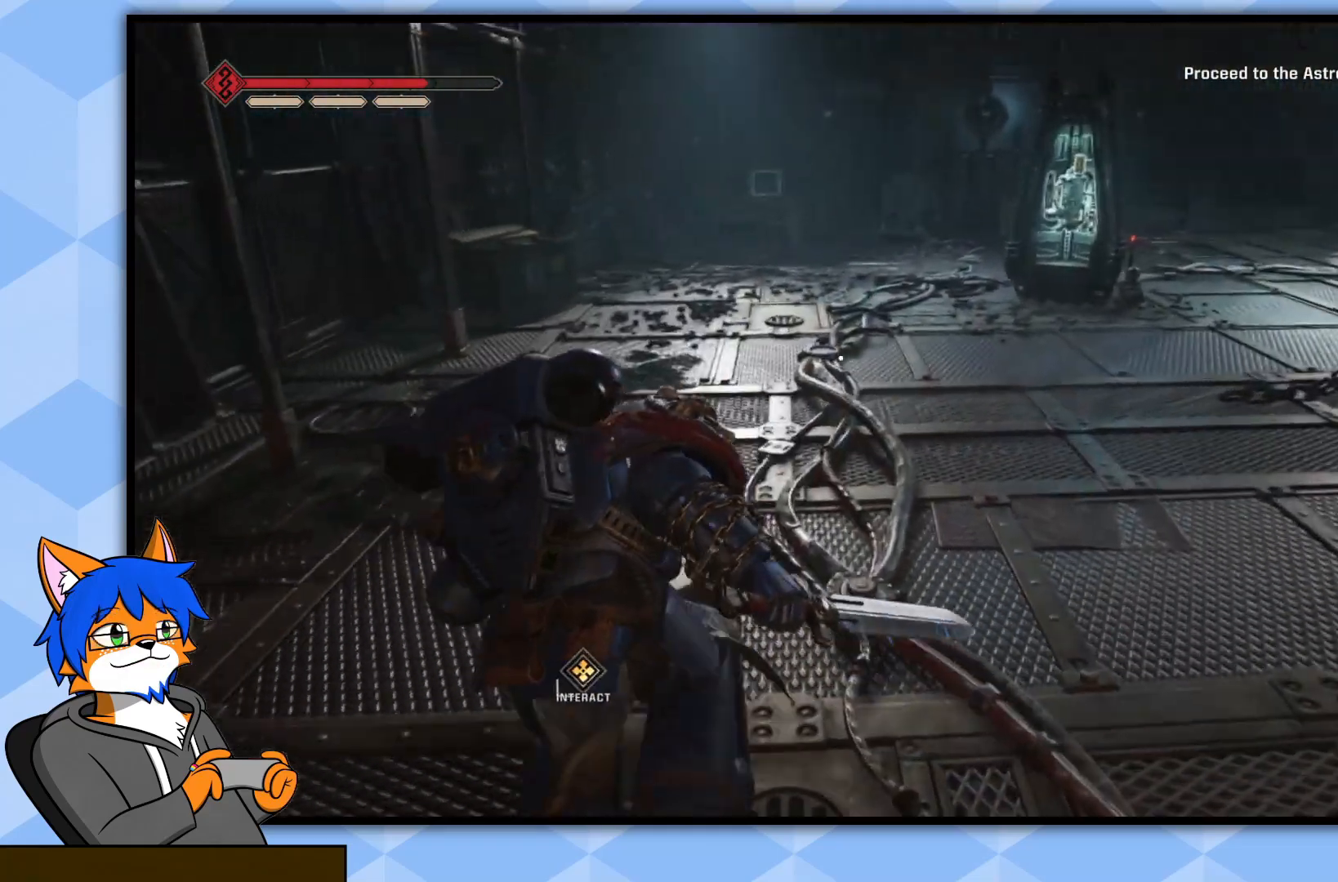
{"buttons": [], "left_stick": "up-right", "right_stick": "center", "events": [[183, "left_stick", "up-right"]]}
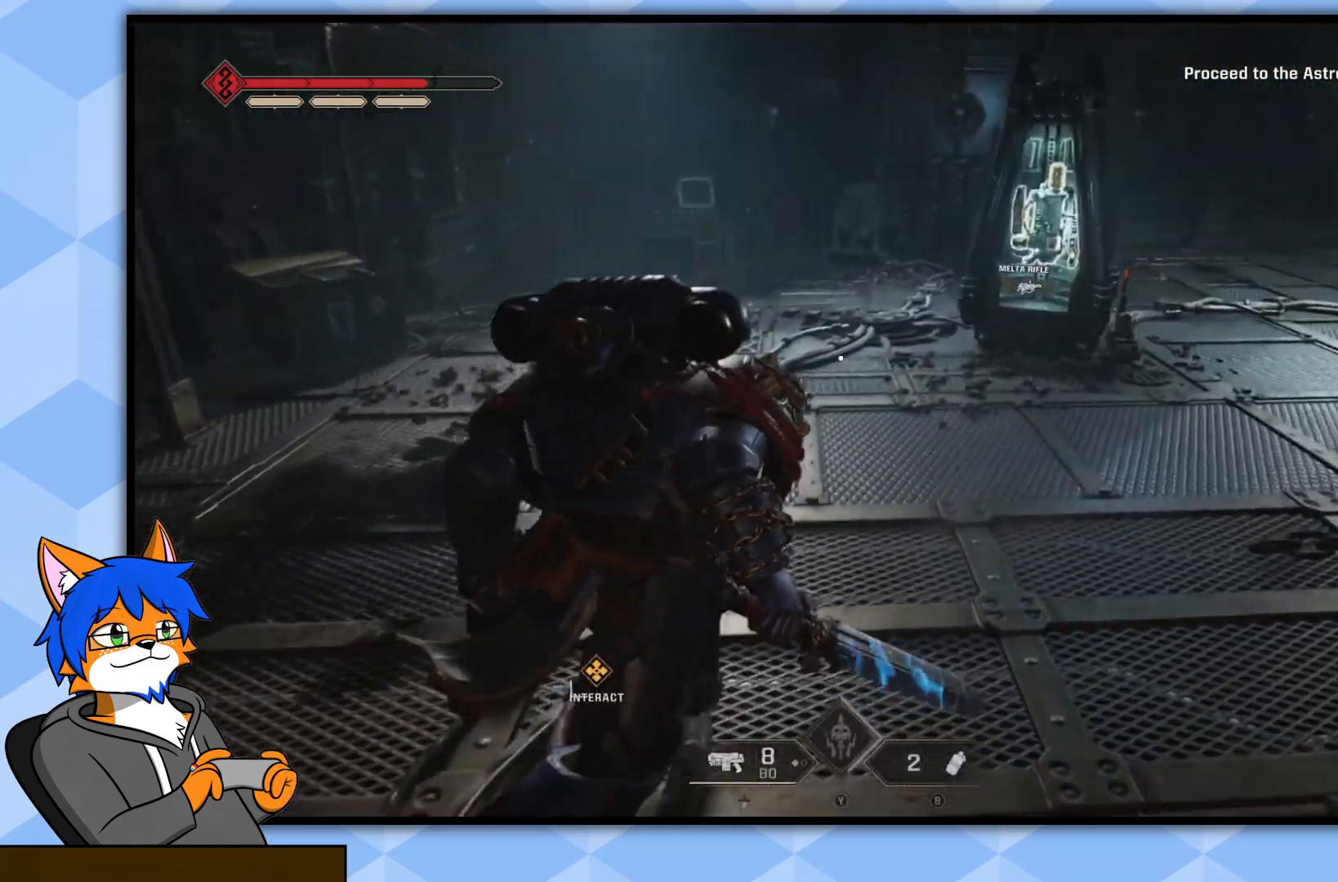
{"buttons": [], "left_stick": "up", "right_stick": "up-right", "events": [[117, "left_stick", "center"], [433, "right_stick", "up-right"], [467, "left_stick", "up"]]}
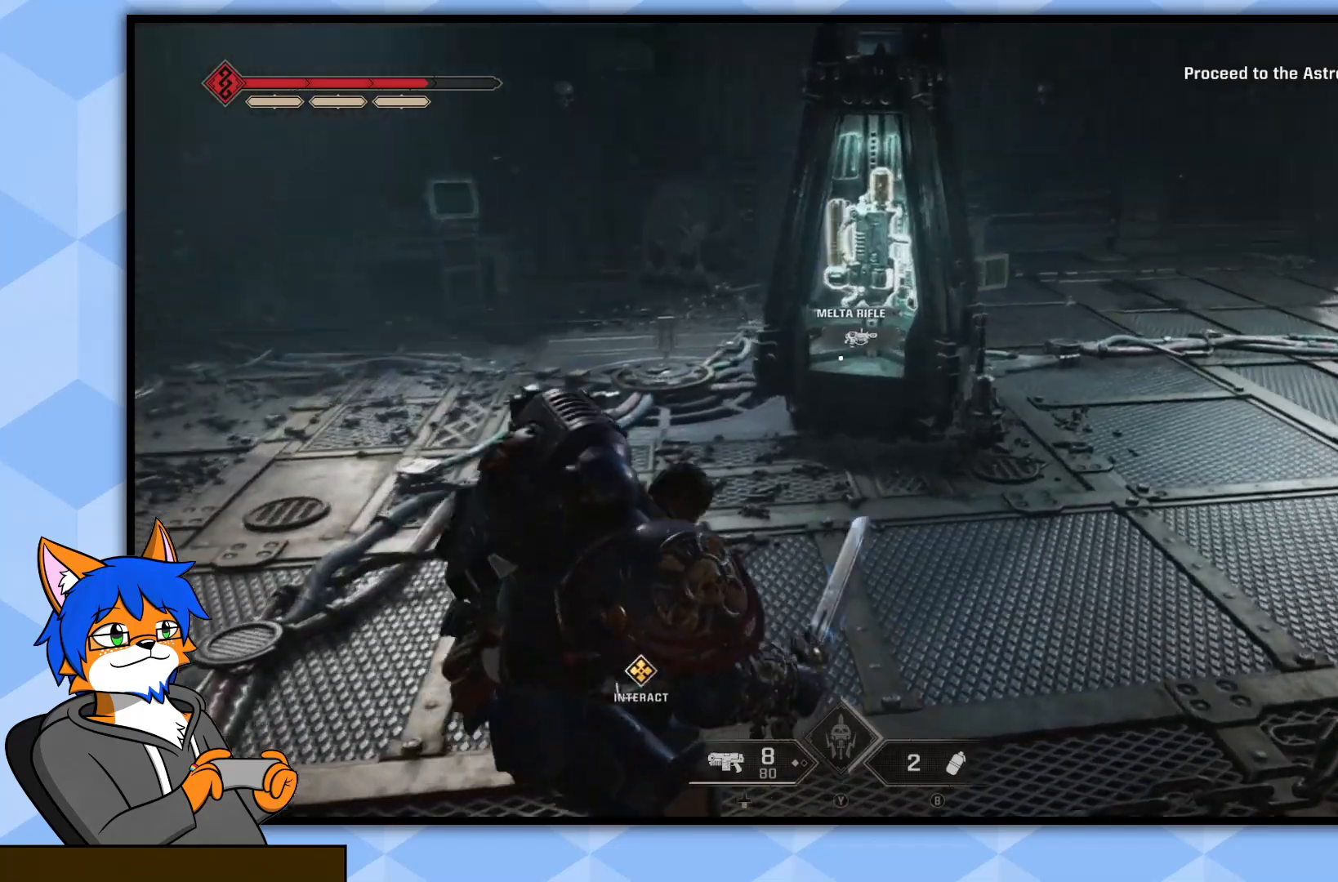
{"buttons": [], "left_stick": "center", "right_stick": "center", "events": [[33, "left_stick", "up-left"], [267, "right_stick", "center"], [300, "left_stick", "center"]]}
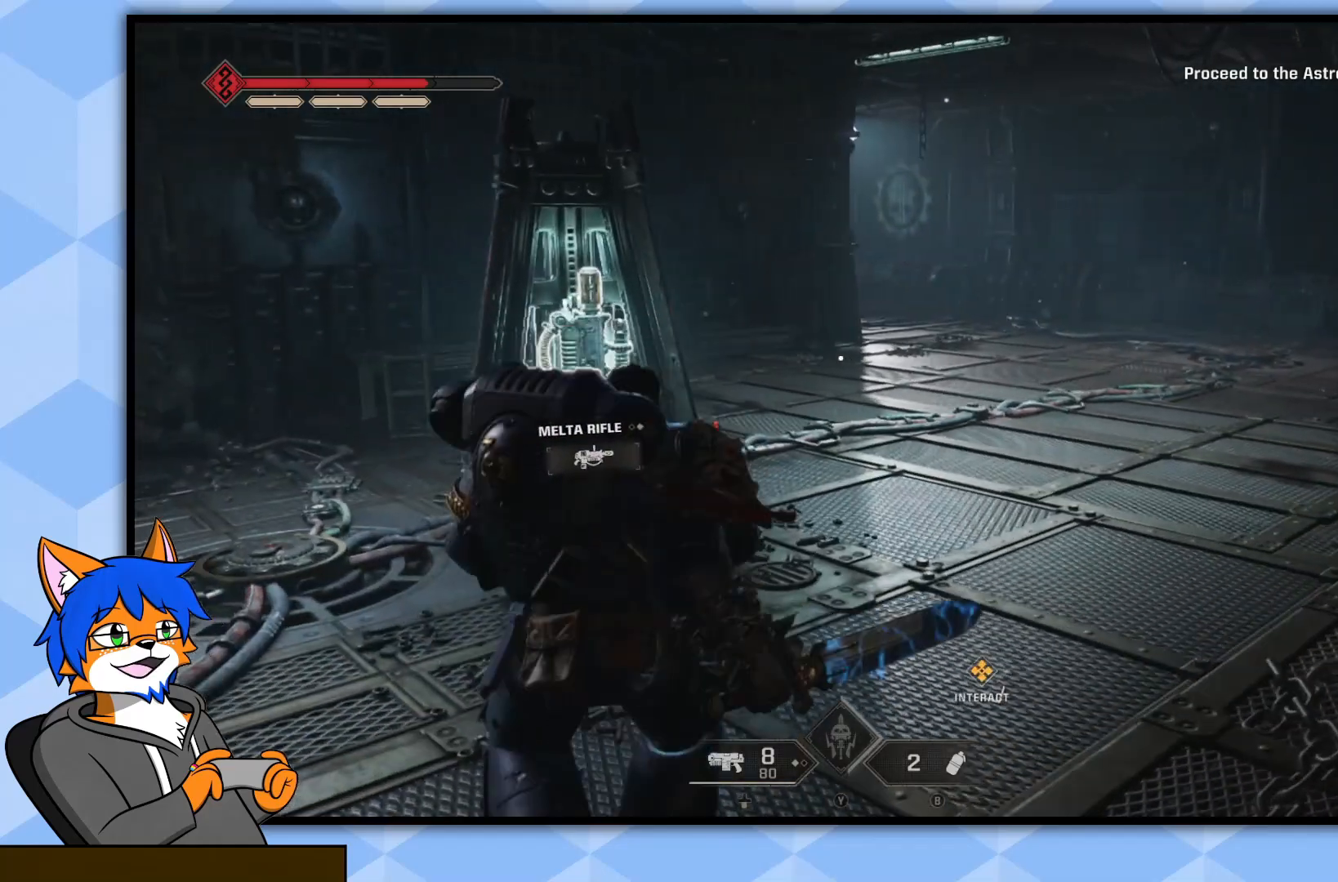
{"buttons": [], "left_stick": "up-left", "right_stick": "center", "events": [[33, "left_stick", "up-left"]]}
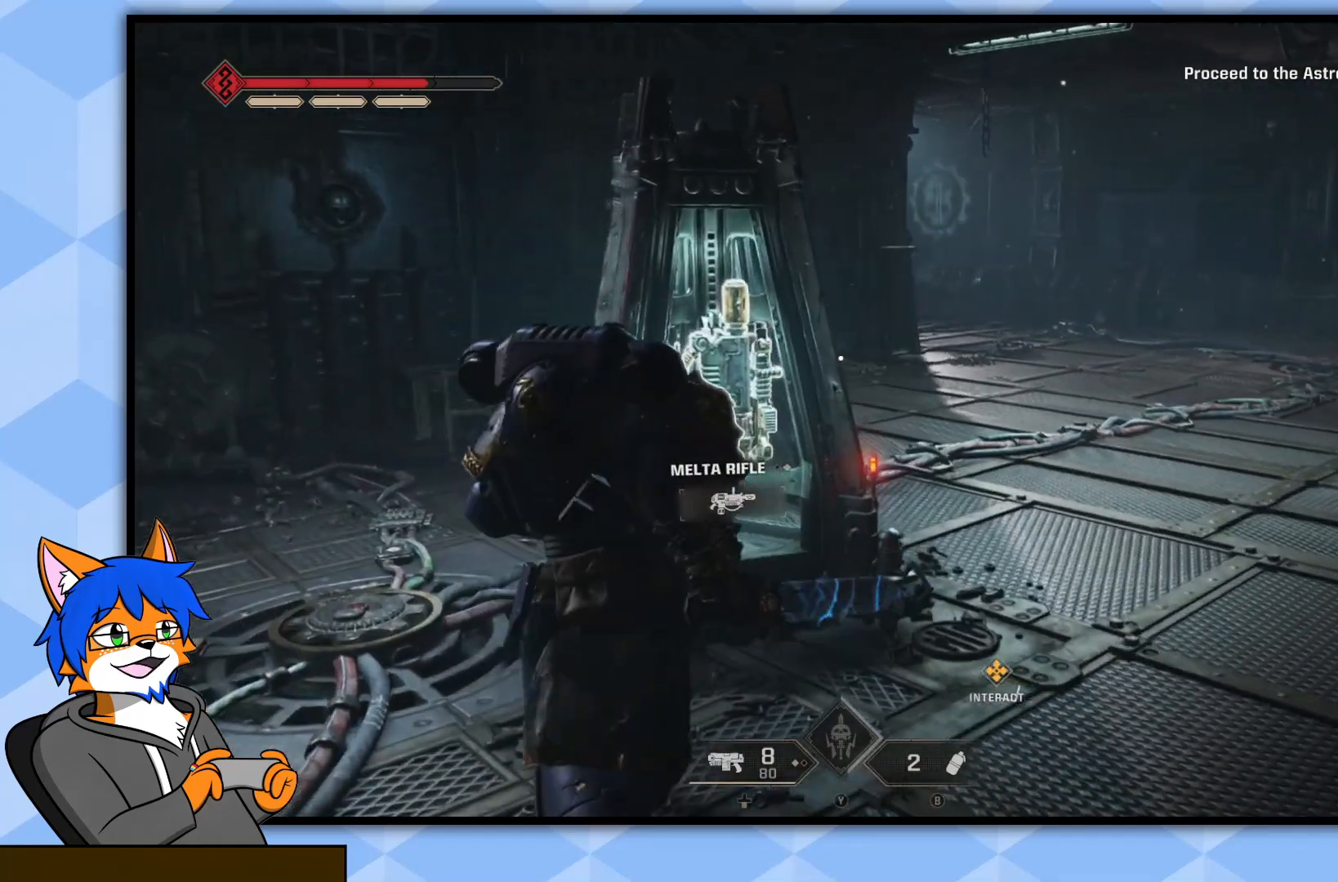
{"buttons": [], "left_stick": "up-left", "right_stick": "right", "events": [[117, "right_stick", "right"]]}
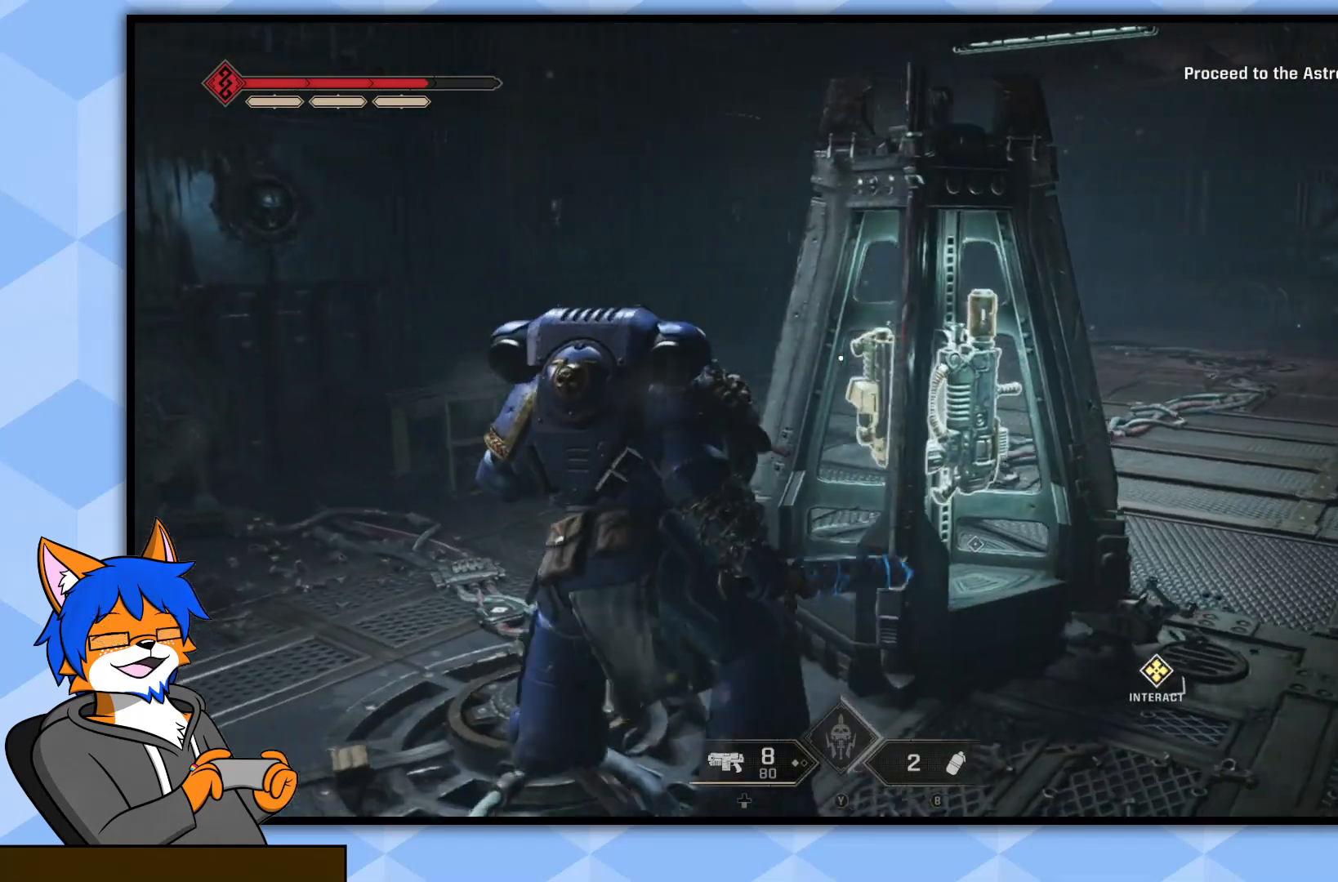
{"buttons": [], "left_stick": "center", "right_stick": "center", "events": [[250, "left_stick", "center"], [450, "right_stick", "center"]]}
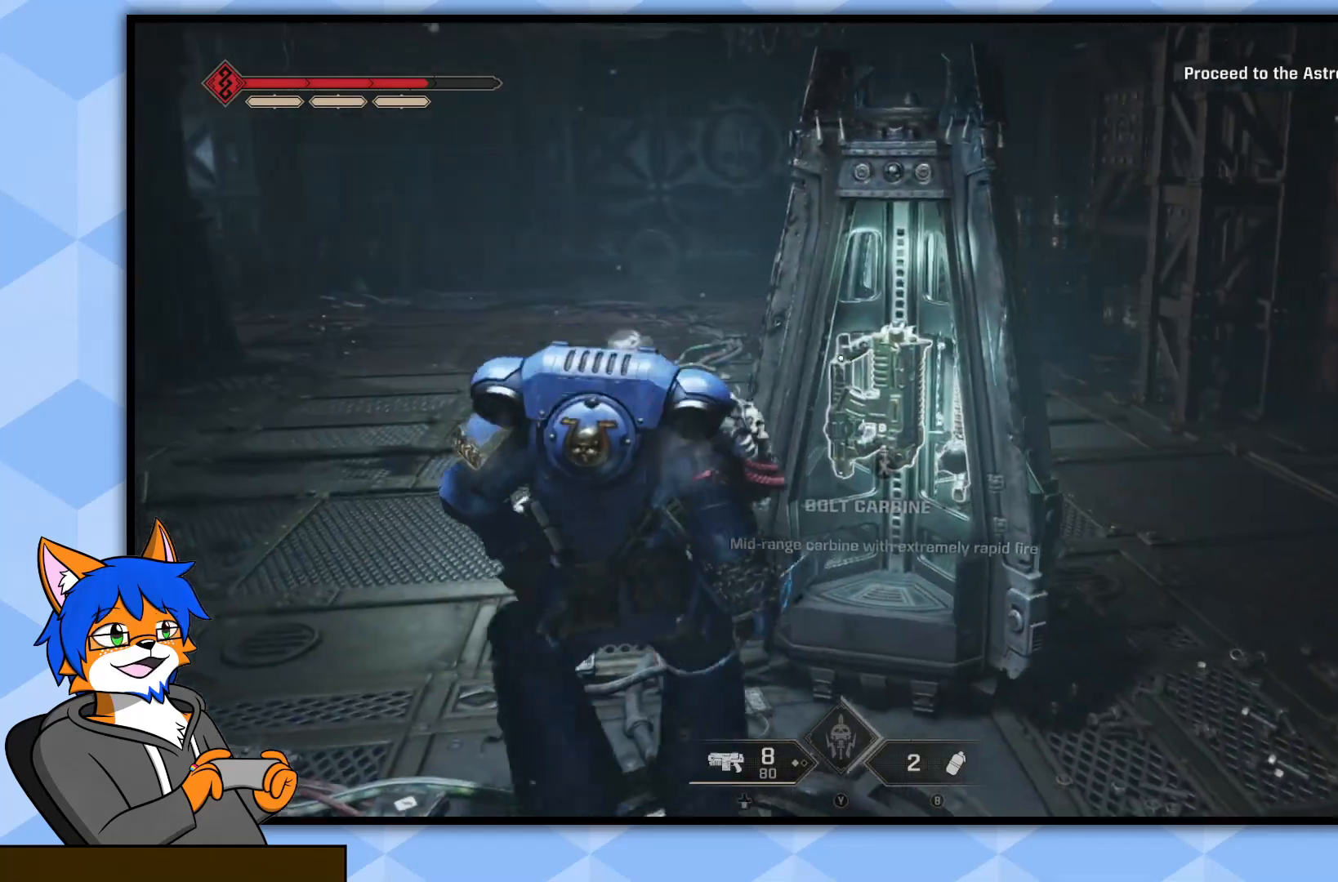
{"buttons": [], "left_stick": "down-right", "right_stick": "right", "events": [[283, "right_stick", "right"], [450, "left_stick", "down-right"]]}
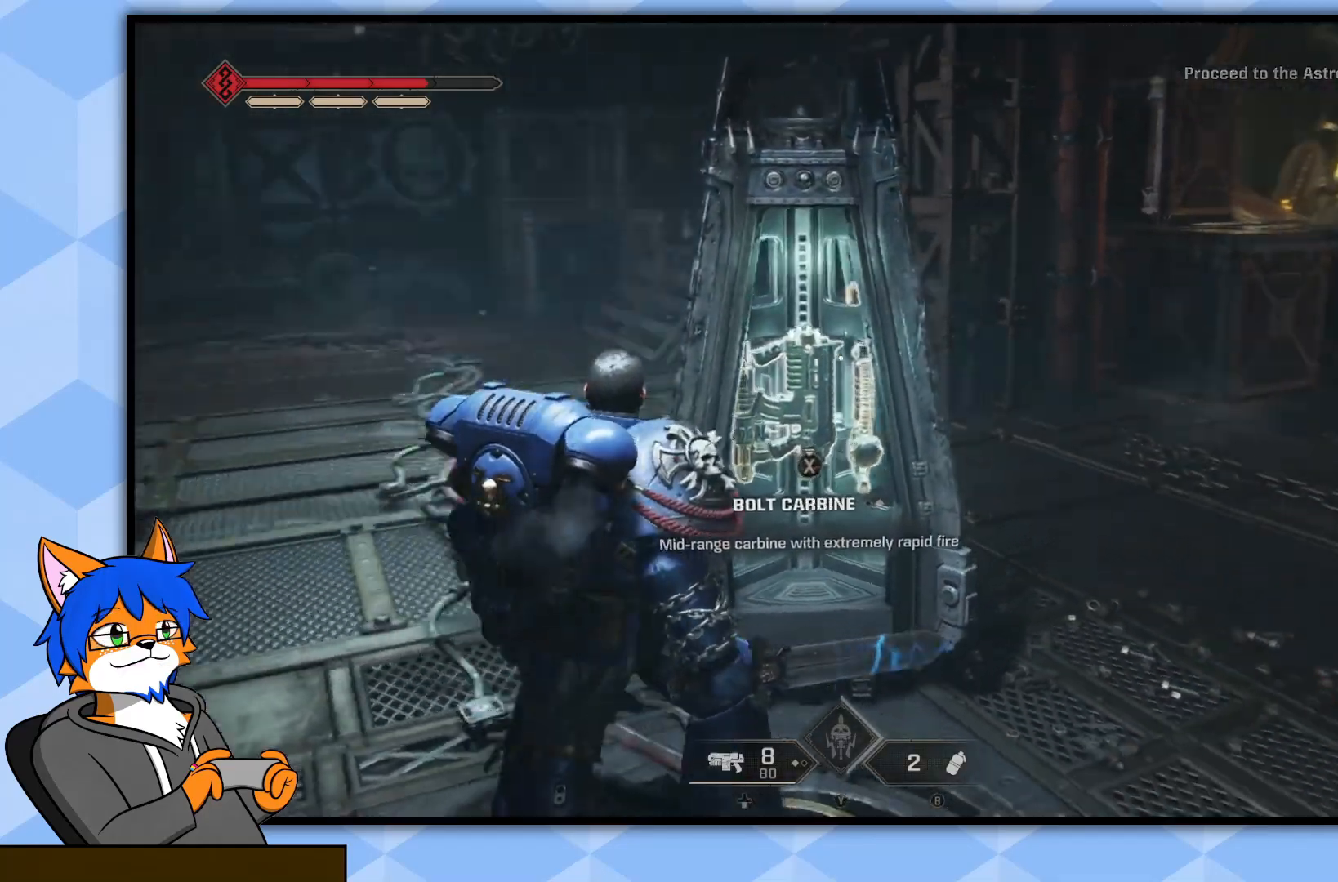
{"buttons": [], "left_stick": "down-left", "right_stick": "center", "events": [[167, "left_stick", "center"], [300, "right_stick", "center"], [383, "left_stick", "down-left"]]}
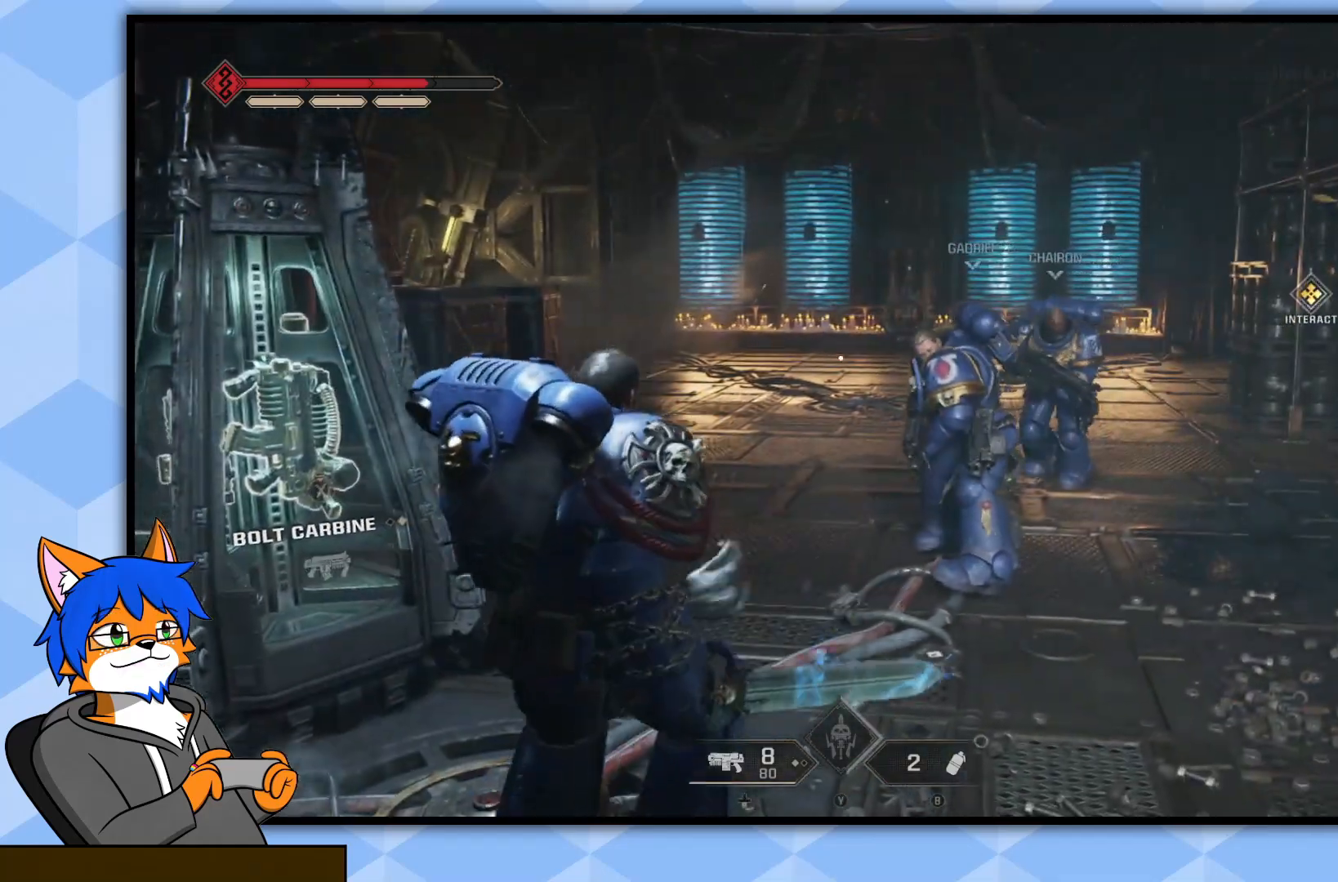
{"buttons": [], "left_stick": "up-left", "right_stick": "right", "events": [[183, "left_stick", "left"], [383, "left_stick", "up-left"], [383, "right_stick", "right"]]}
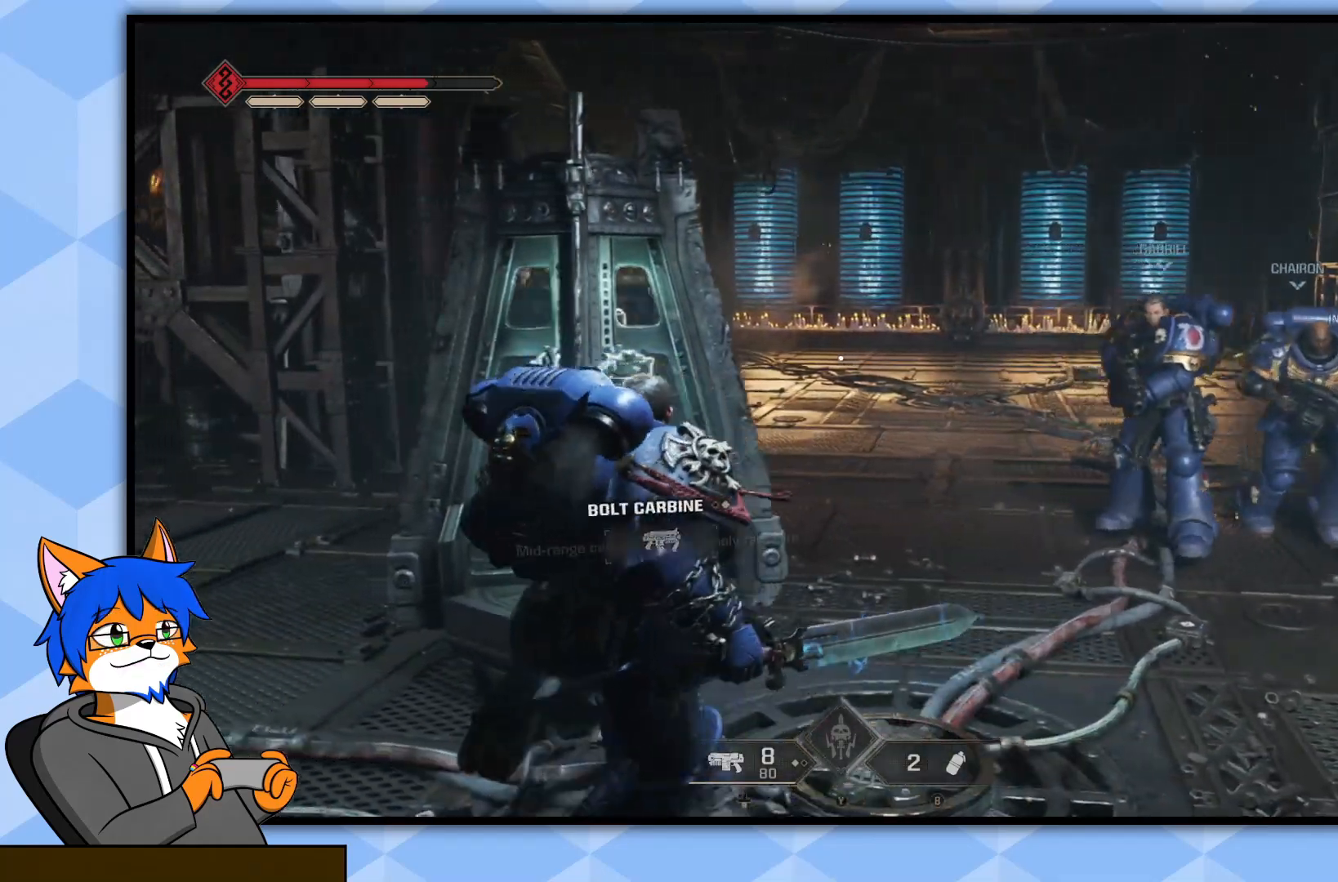
{"buttons": [], "left_stick": "center", "right_stick": "center", "events": [[100, "right_stick", "down-right"], [233, "left_stick", "center"], [283, "right_stick", "center"]]}
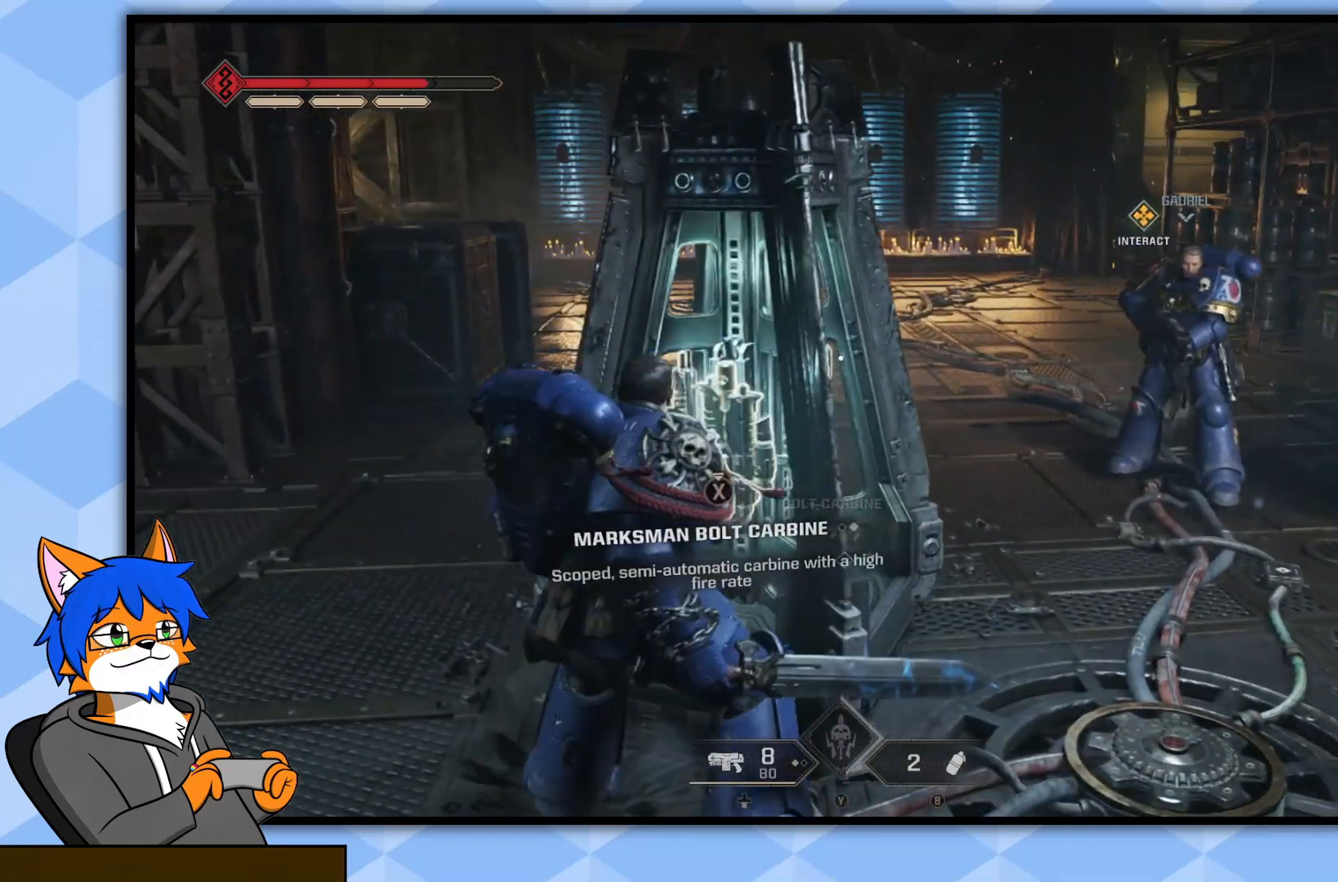
{"buttons": [], "left_stick": "center", "right_stick": "center", "events": []}
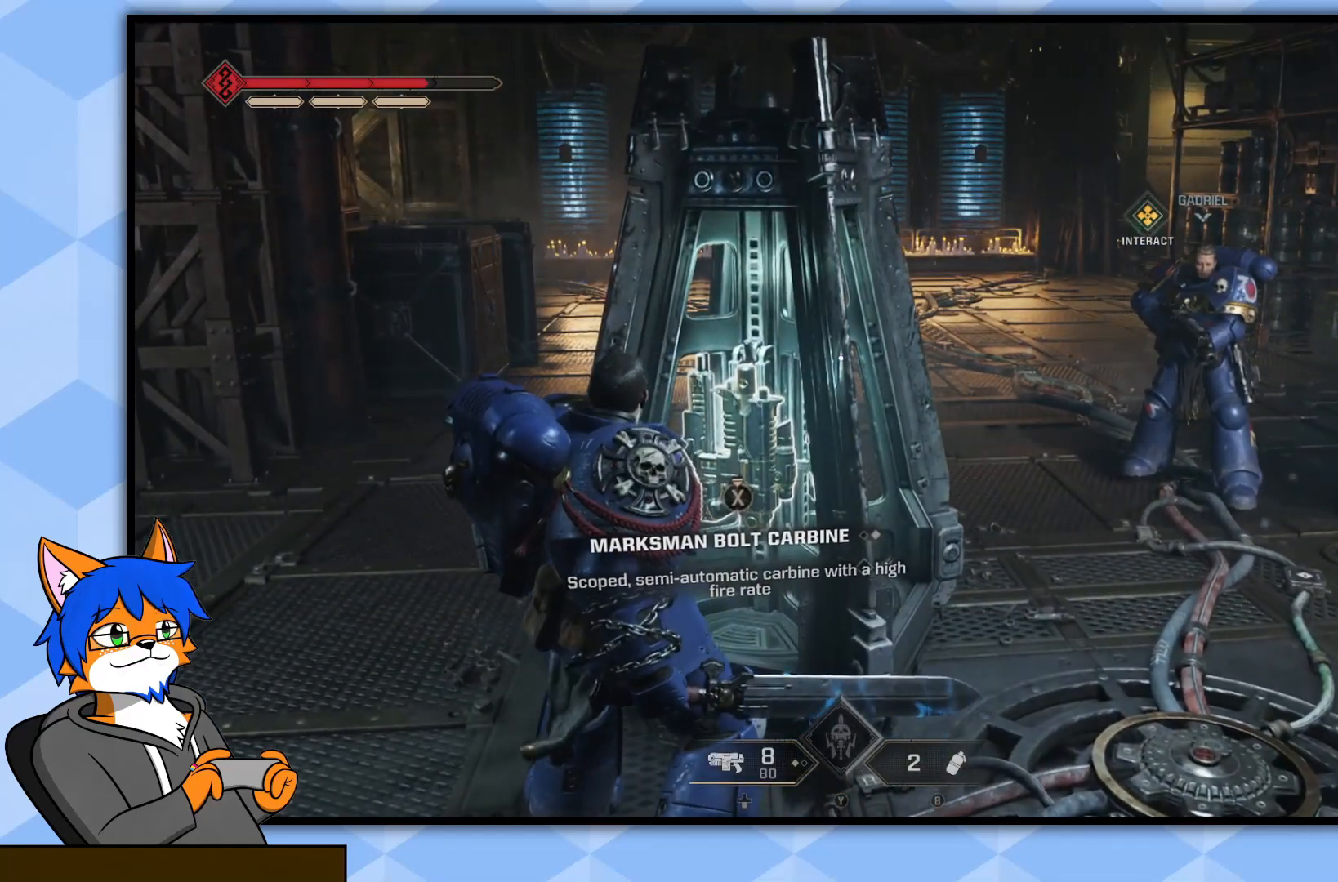
{"buttons": [], "left_stick": "center", "right_stick": "center", "events": []}
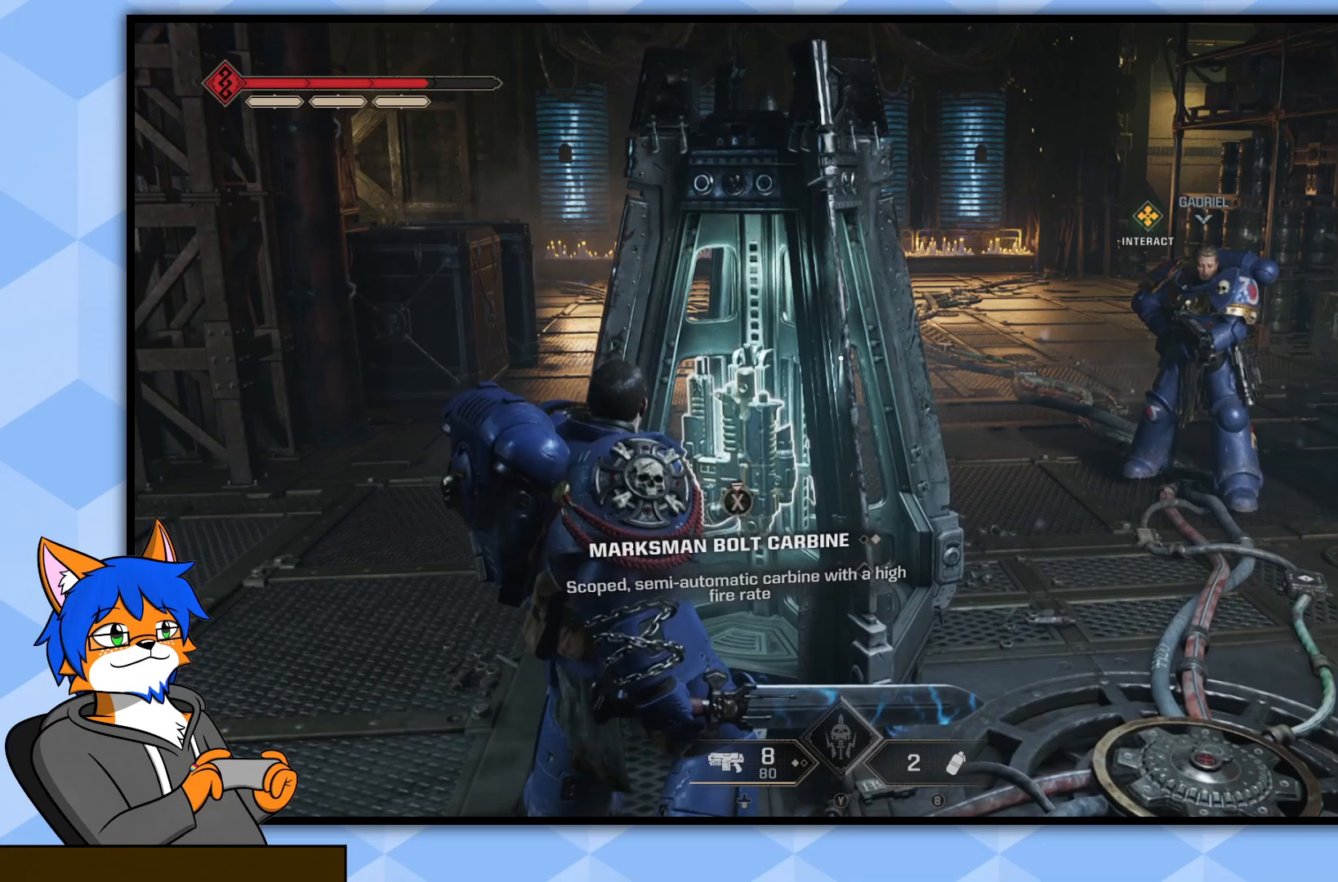
{"buttons": [], "left_stick": "center", "right_stick": "center", "events": []}
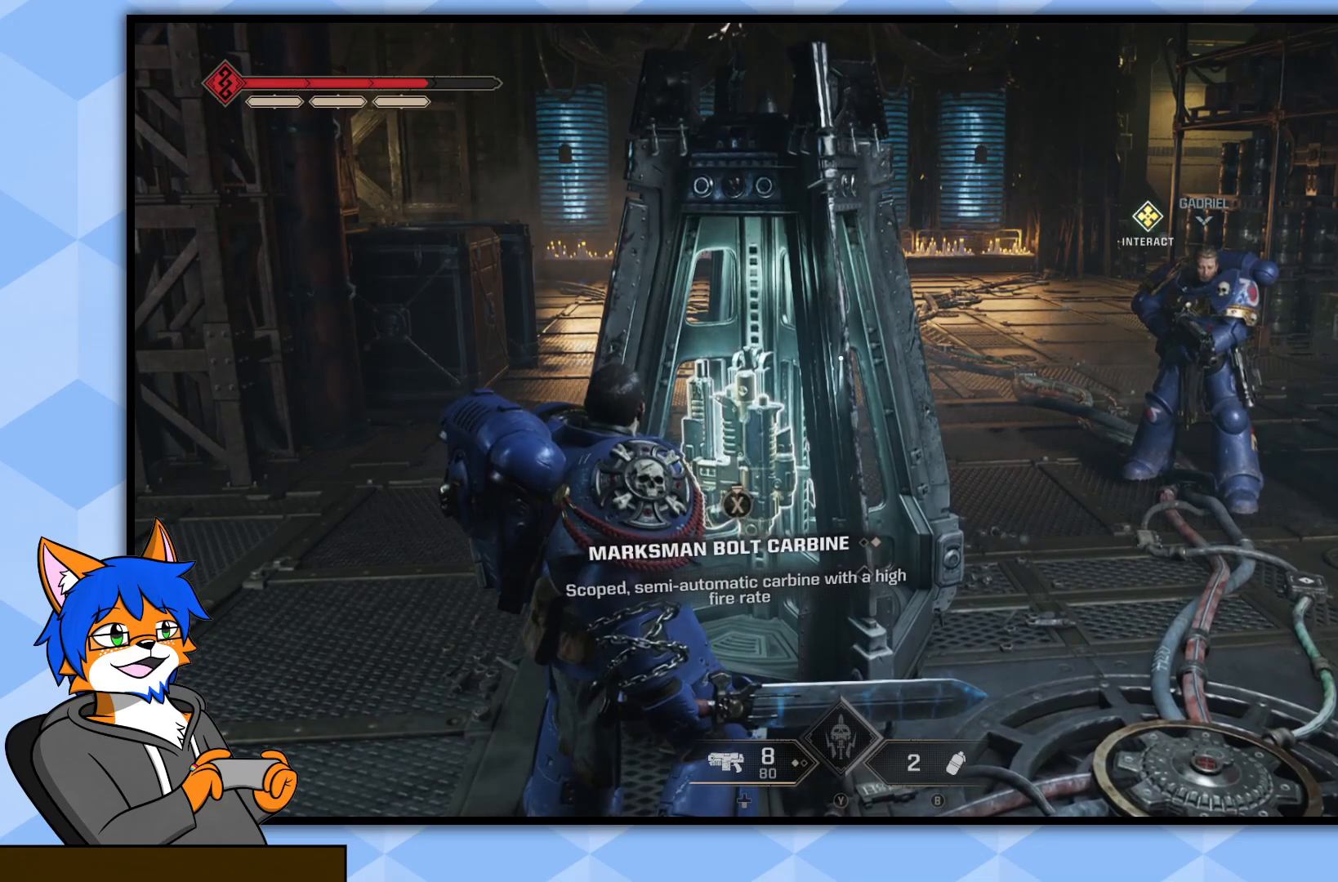
{"buttons": [], "left_stick": "center", "right_stick": "center", "events": []}
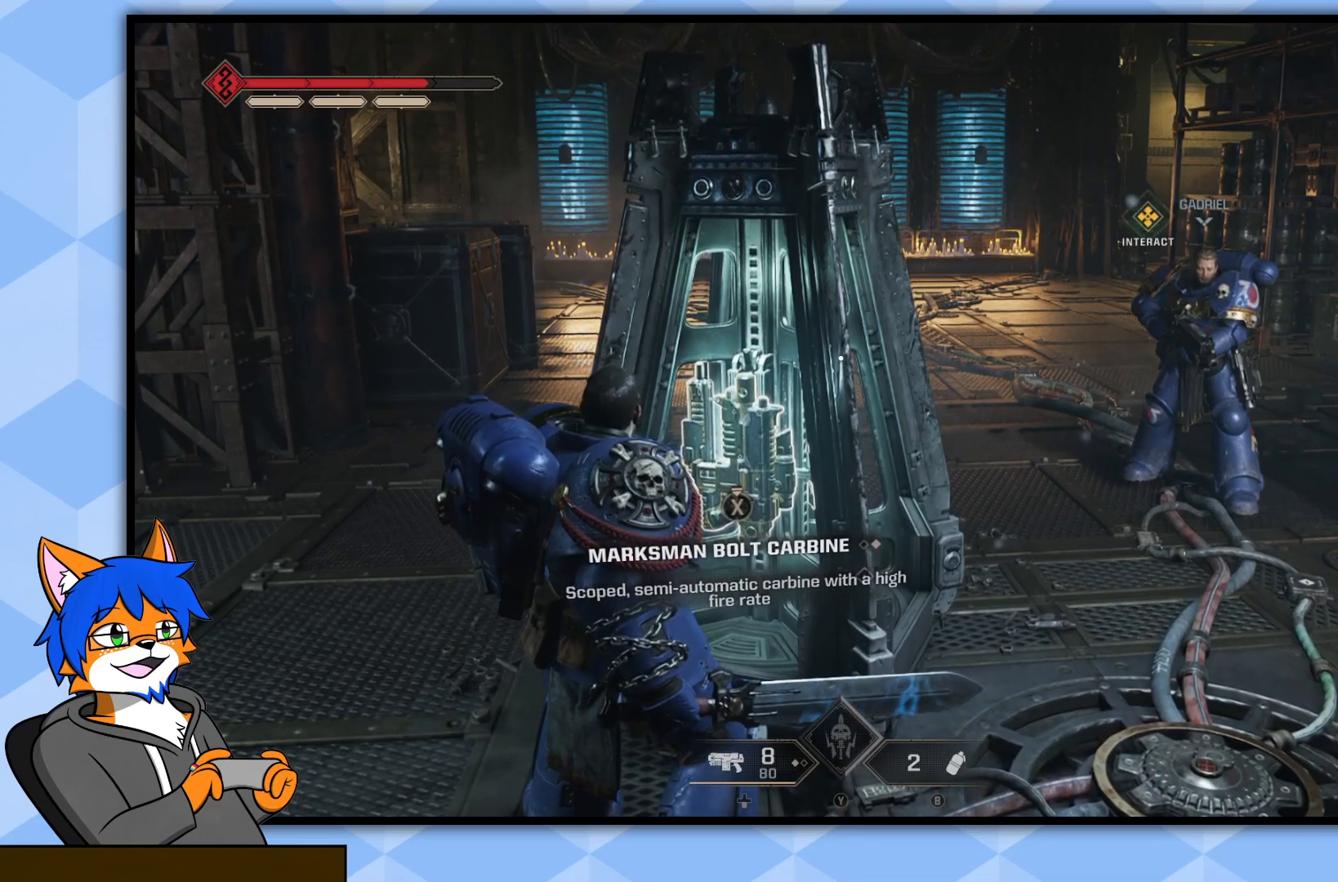
{"buttons": [], "left_stick": "up-left", "right_stick": "right", "events": [[117, "left_stick", "left"], [133, "right_stick", "right"], [333, "left_stick", "up-left"]]}
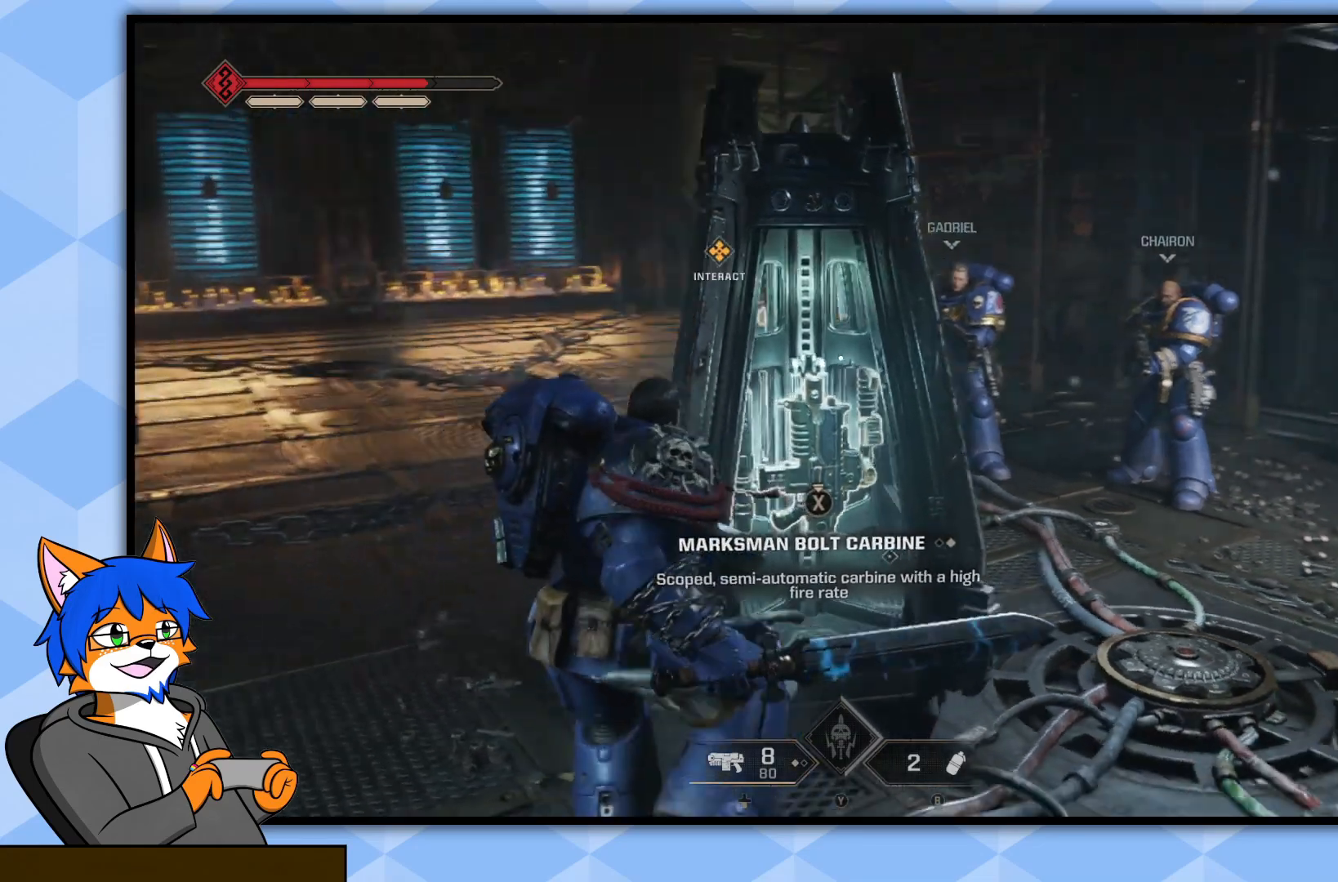
{"buttons": [], "left_stick": "center", "right_stick": "center", "events": [[350, "left_stick", "center"], [350, "right_stick", "center"]]}
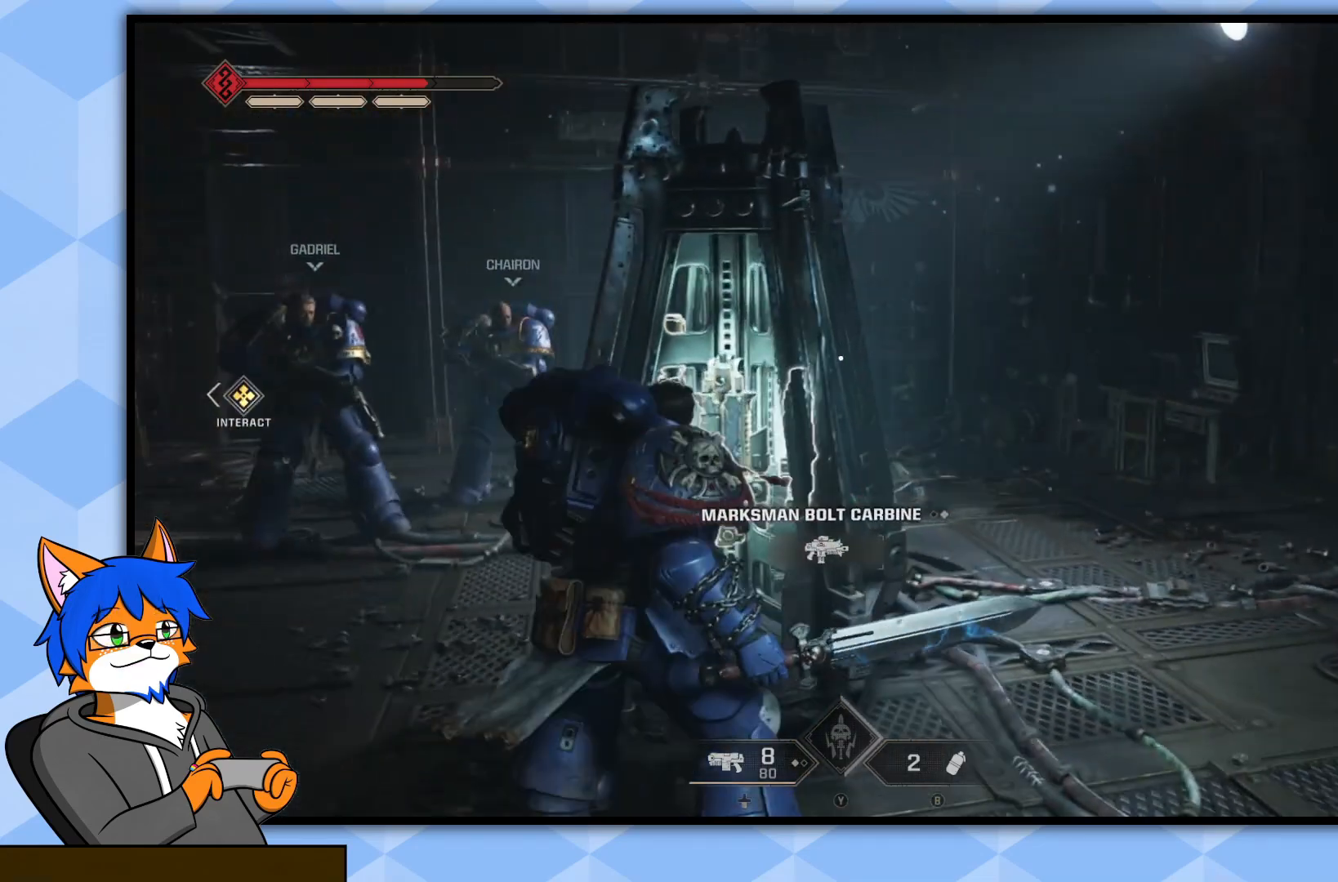
{"buttons": [], "left_stick": "center", "right_stick": "center", "events": [[83, "right_stick", "down"], [250, "right_stick", "center"]]}
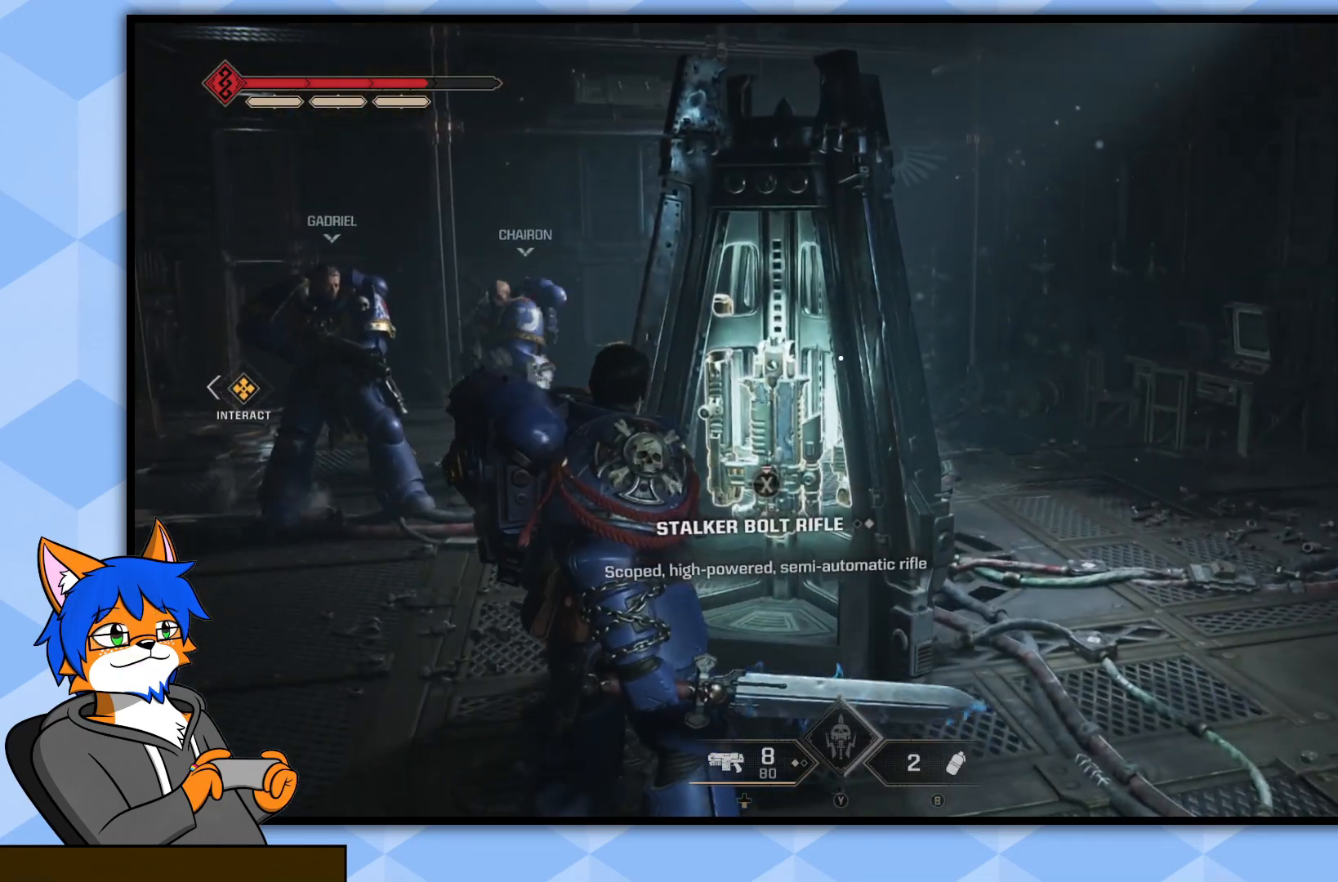
{"buttons": [], "left_stick": "center", "right_stick": "right", "events": [[367, "right_stick", "right"]]}
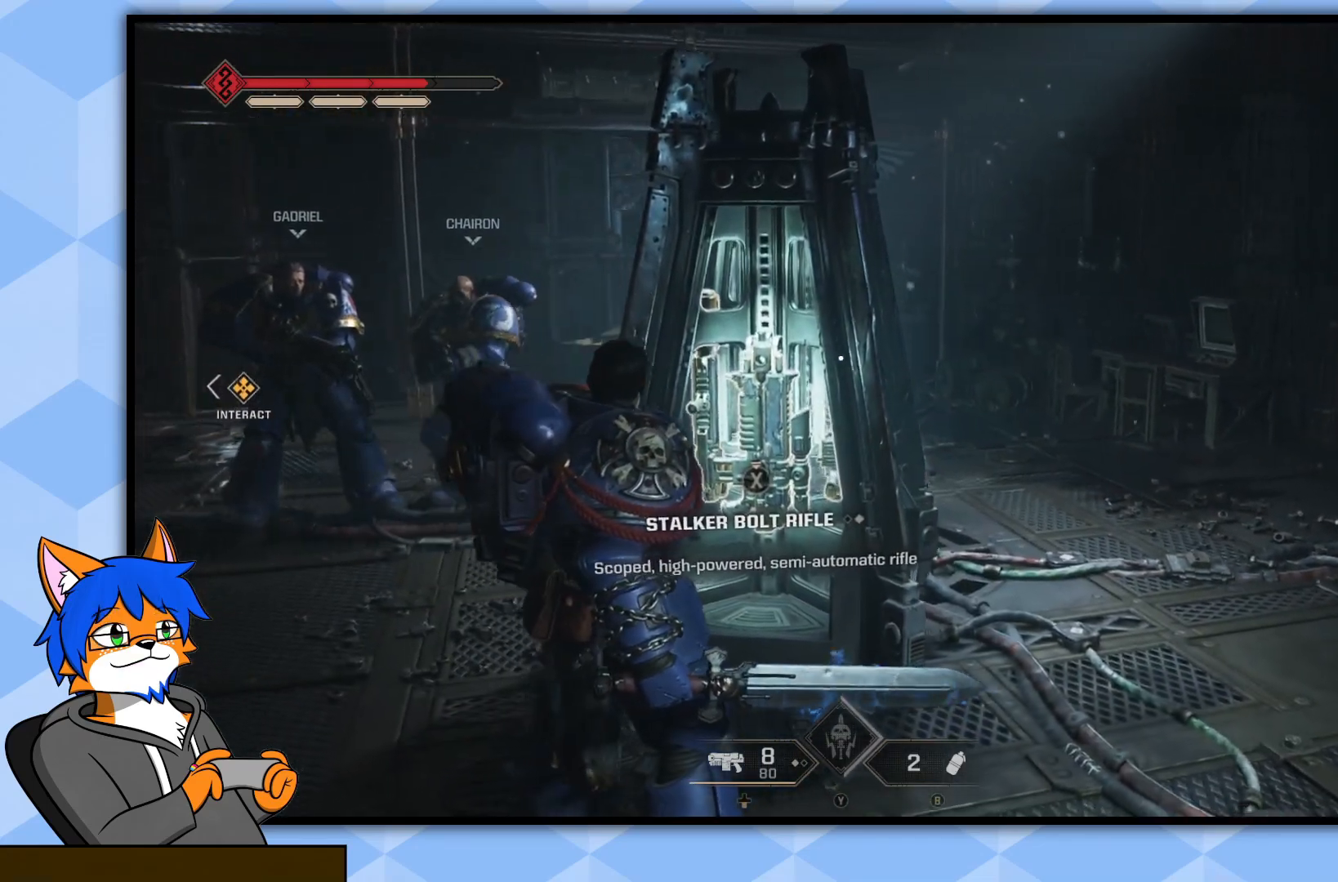
{"buttons": [], "left_stick": "up-left", "right_stick": "right", "events": [[50, "right_stick", "center"], [100, "left_stick", "left"], [167, "right_stick", "right"], [317, "left_stick", "up-left"]]}
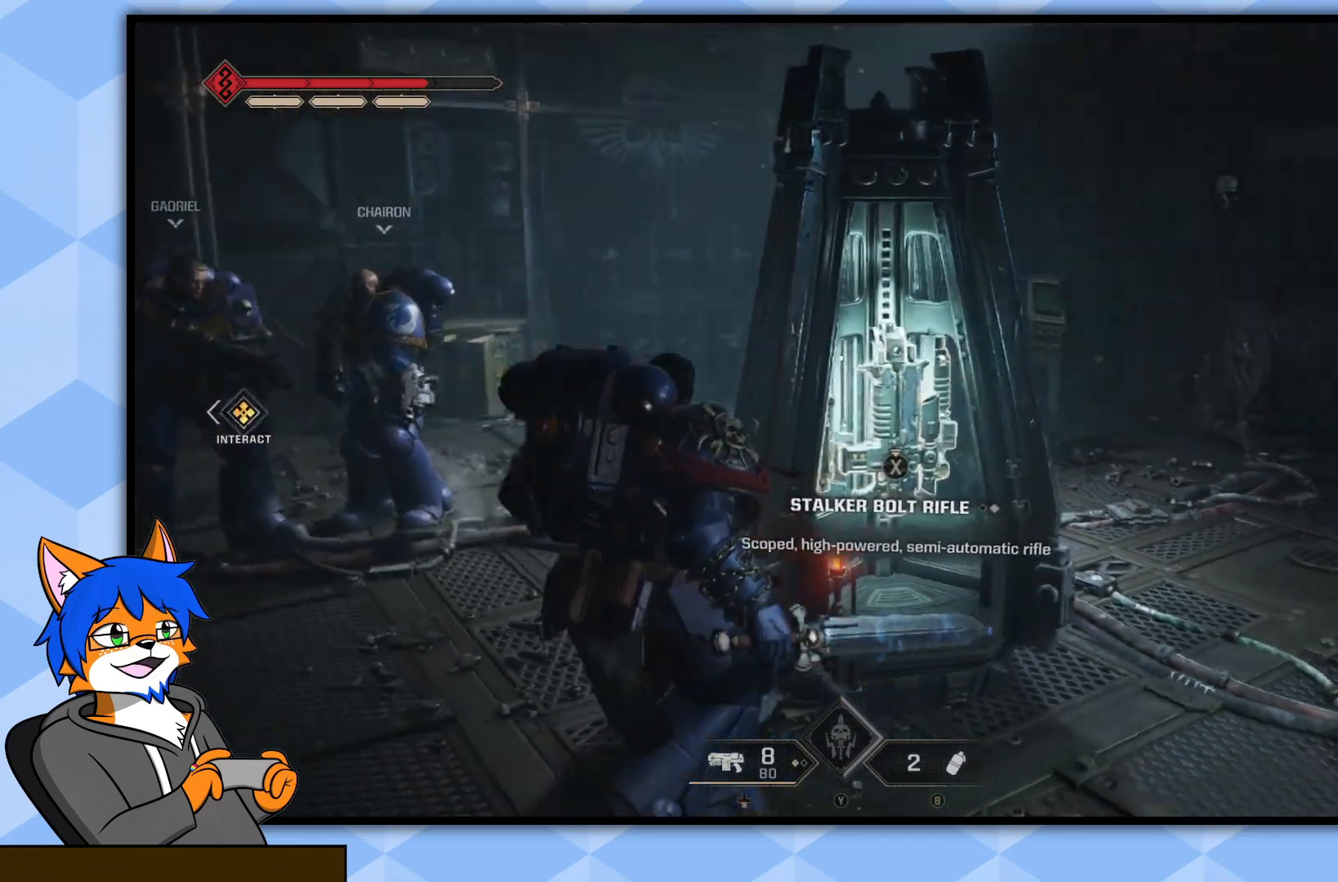
{"buttons": [], "left_stick": "center", "right_stick": "center", "events": [[317, "left_stick", "center"], [483, "right_stick", "center"]]}
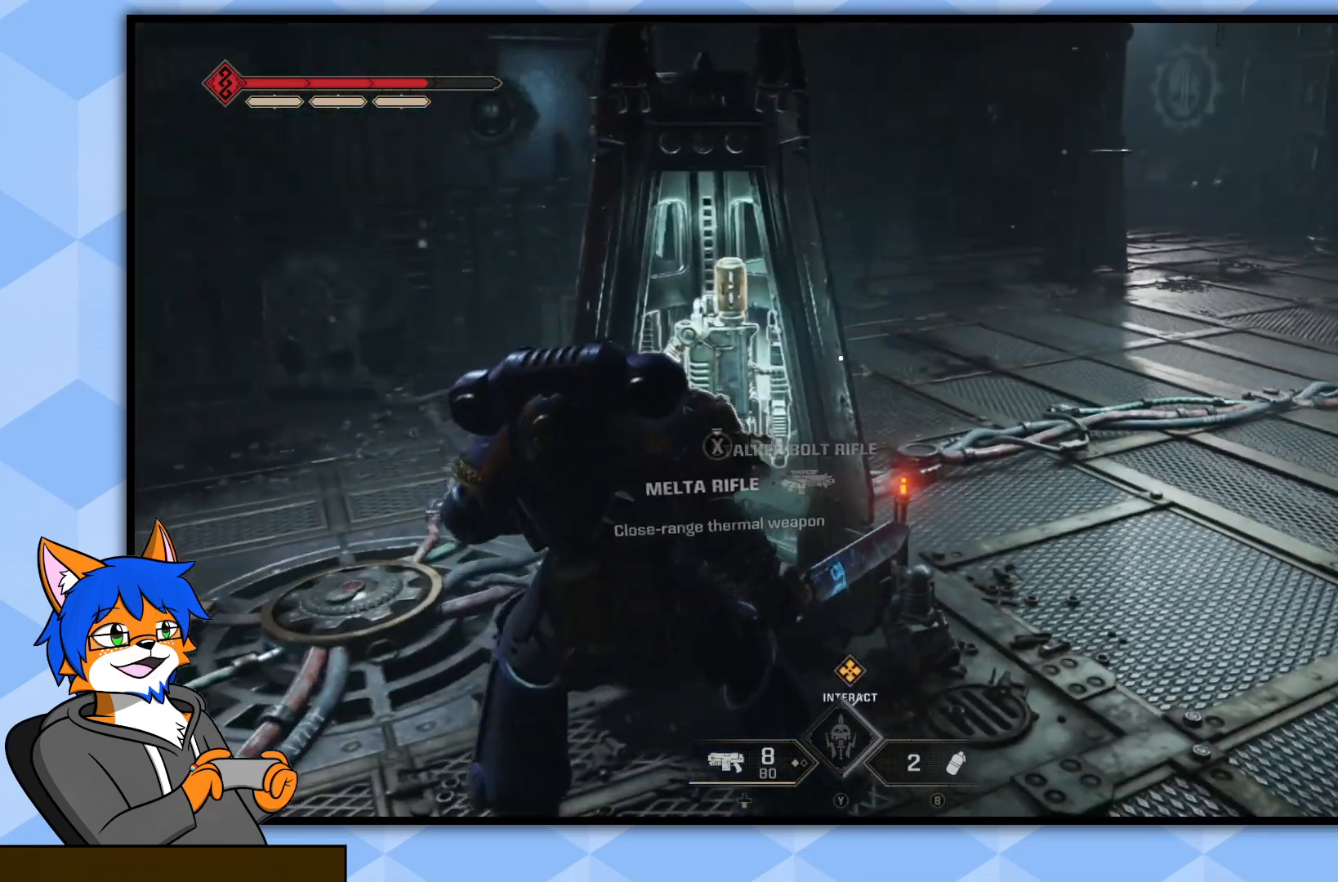
{"buttons": [], "left_stick": "center", "right_stick": "center", "events": []}
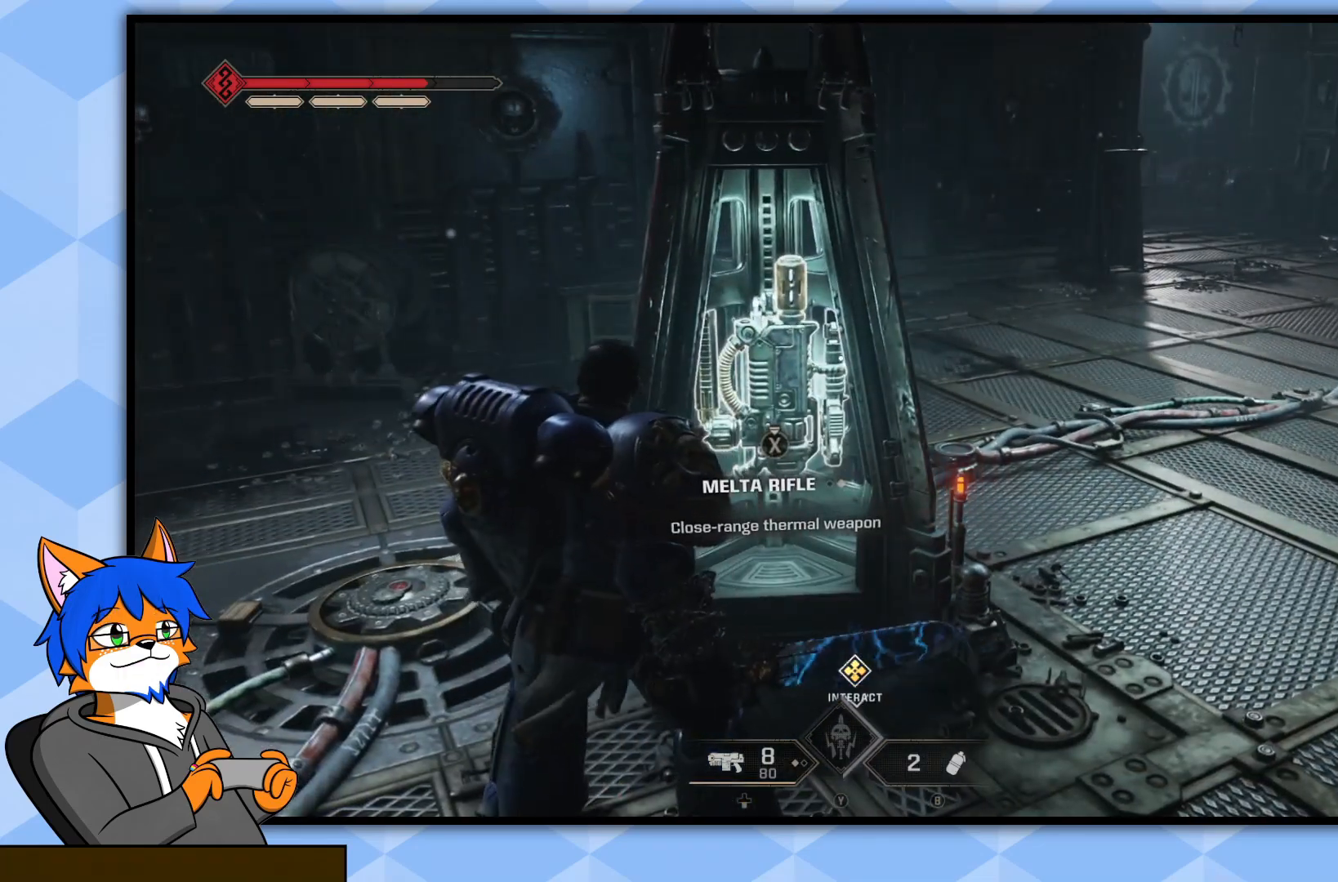
{"buttons": [], "left_stick": "up-left", "right_stick": "right", "events": [[267, "left_stick", "up-left"], [267, "right_stick", "right"]]}